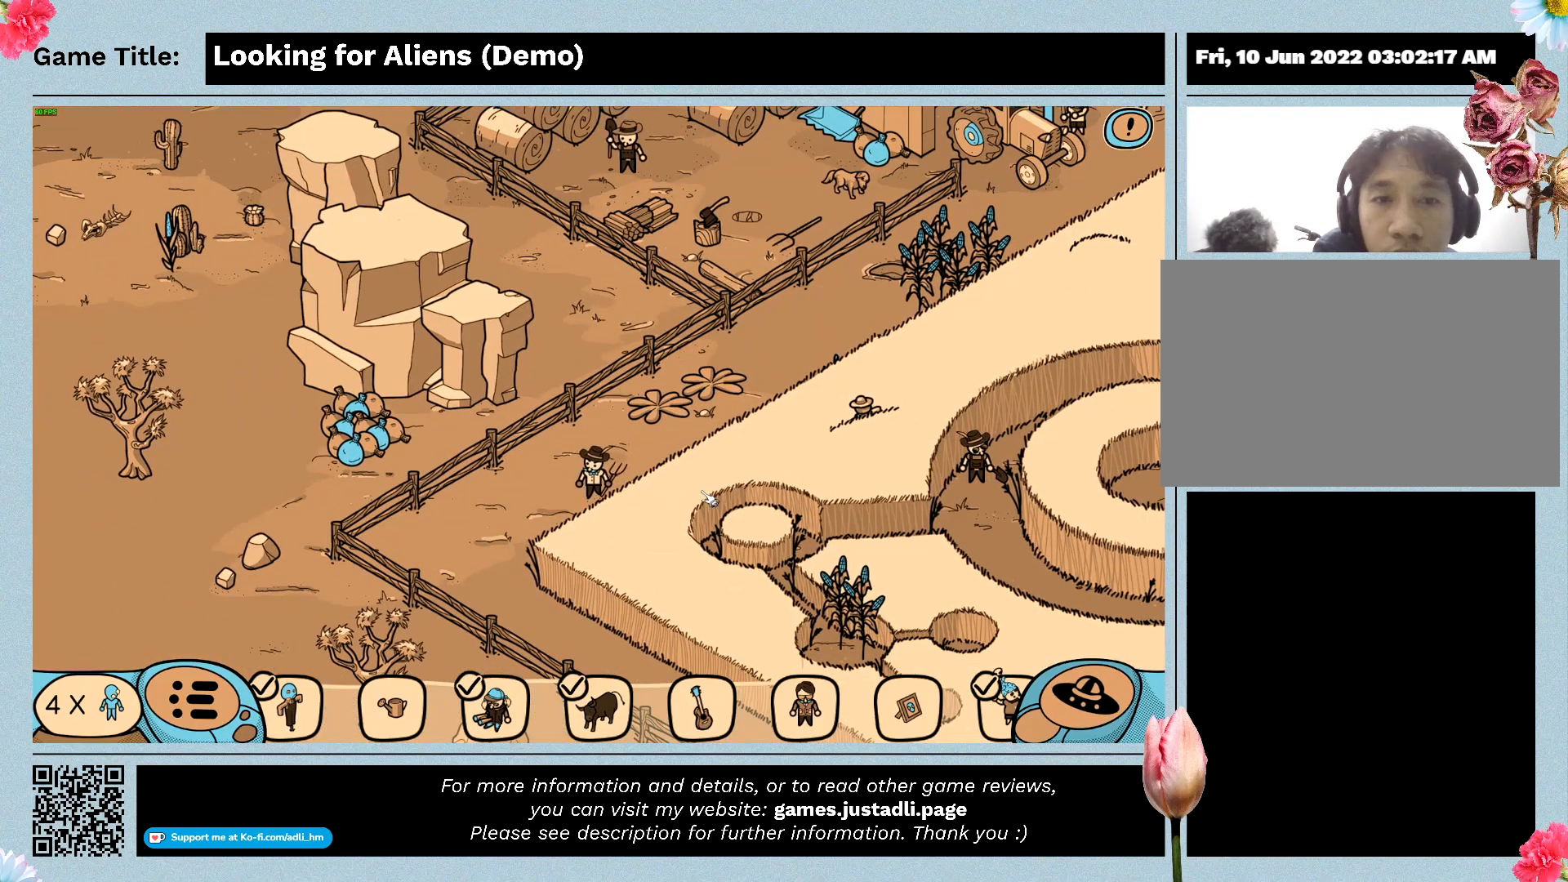
Gameplay with keyboard and mouse; each line is a JSON object with the keys and mouse buttons held at the frame after it. "events" lists presses ("down") and releases ("up") of "0", "1", "2", "3", "4", "5", "6", "7", "8", "9", "a", "alt", "b", "c", "caps_lock", "ctrl", "d", "down", "e", "escape", "f", "f1", "f2", "f3", "f4", "g", "h", "i", "j", "k", "l", "left", "m", "n", "o", "p", "q", "r", "return", "right", "s", "shift", "space", "t", "tab", "tilde", "u", "up", "v", "w", "x", "y", "z", "mouse_left", "mouse_wheel" and "mouse_right" between this image and that frame as [ms after this image, input, new state], when the widget could be followed in between. "mouse_left", "mouse_wheel", "mouse_right" = the "left", "wheel", "right" buttons of the "mouse" list. No other keys are recorded. "wheel" means that the mouse wheel is clicked or scrolled. Not read: mouse_move.
{"keys": [], "mouse": [], "events": [[267, "mouse_left", "up"]]}
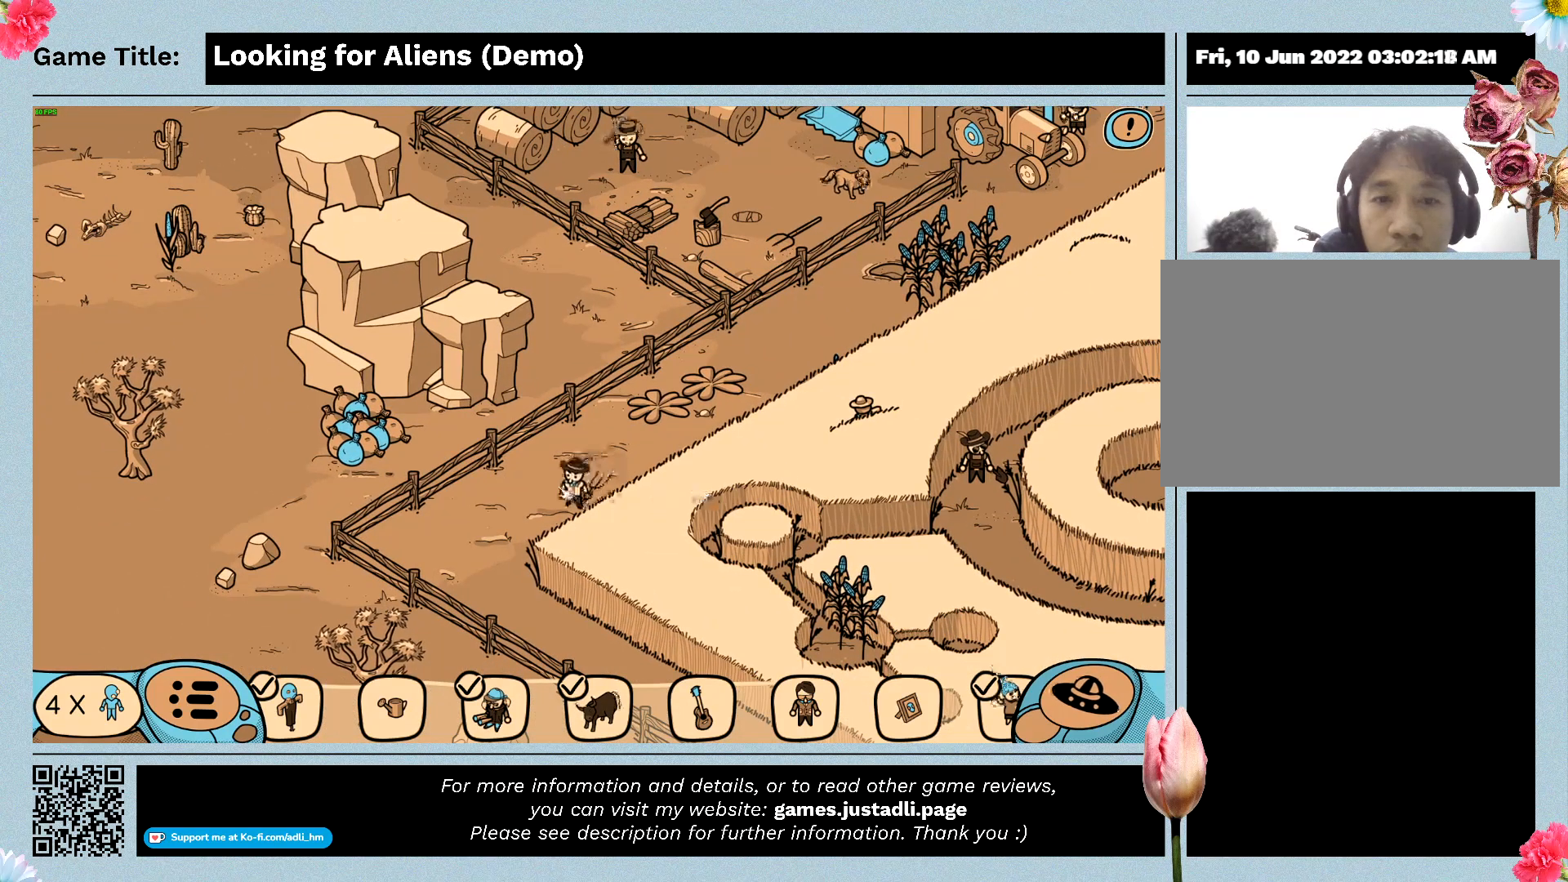
{"keys": [], "mouse": [], "events": []}
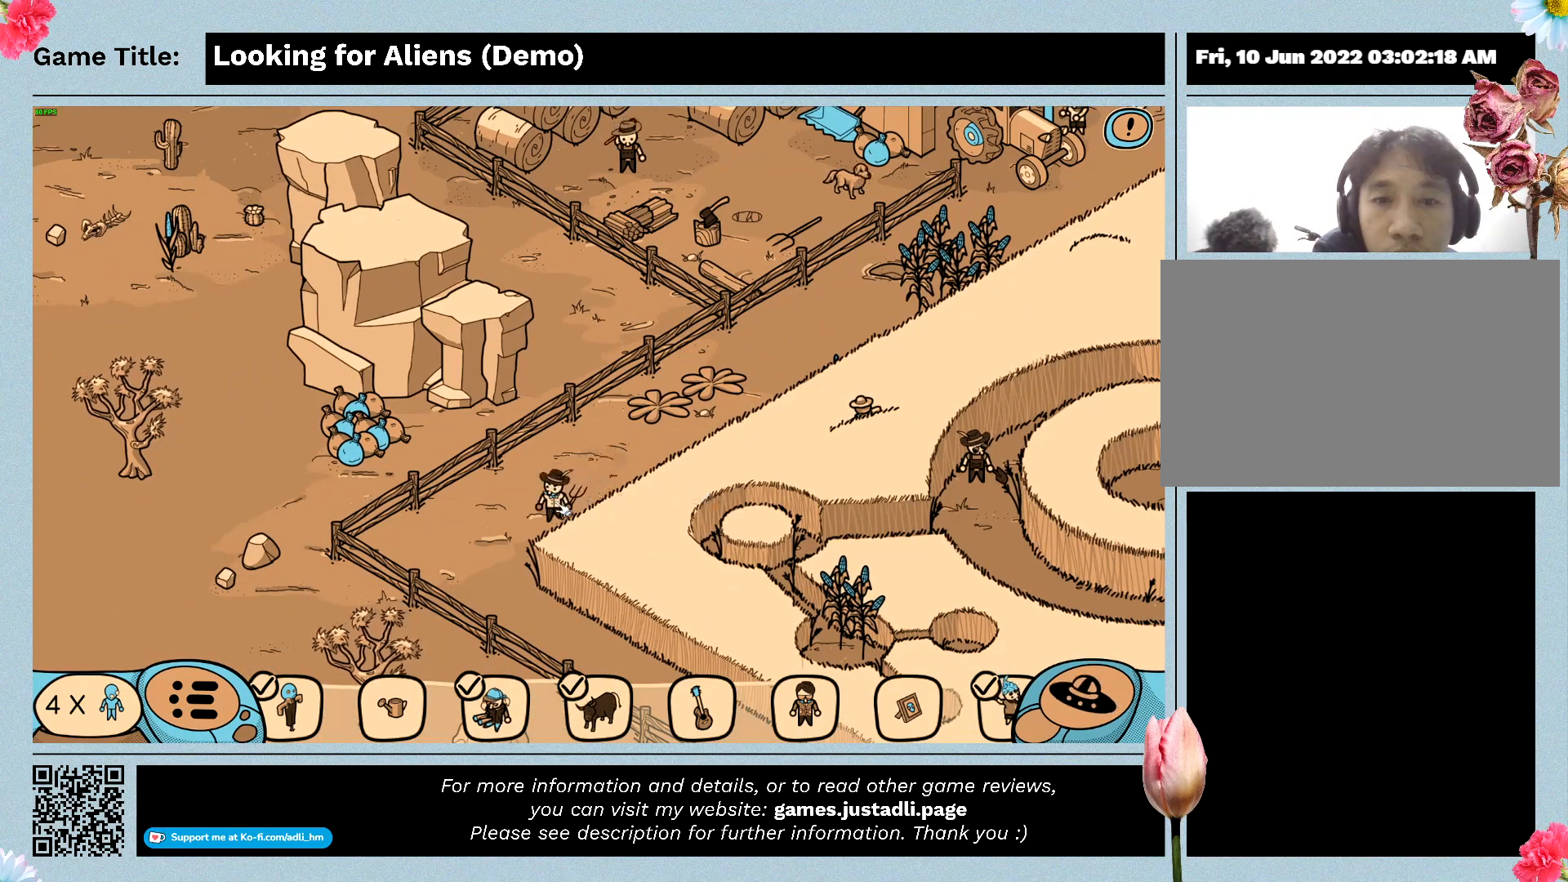
{"keys": [], "mouse": [], "events": []}
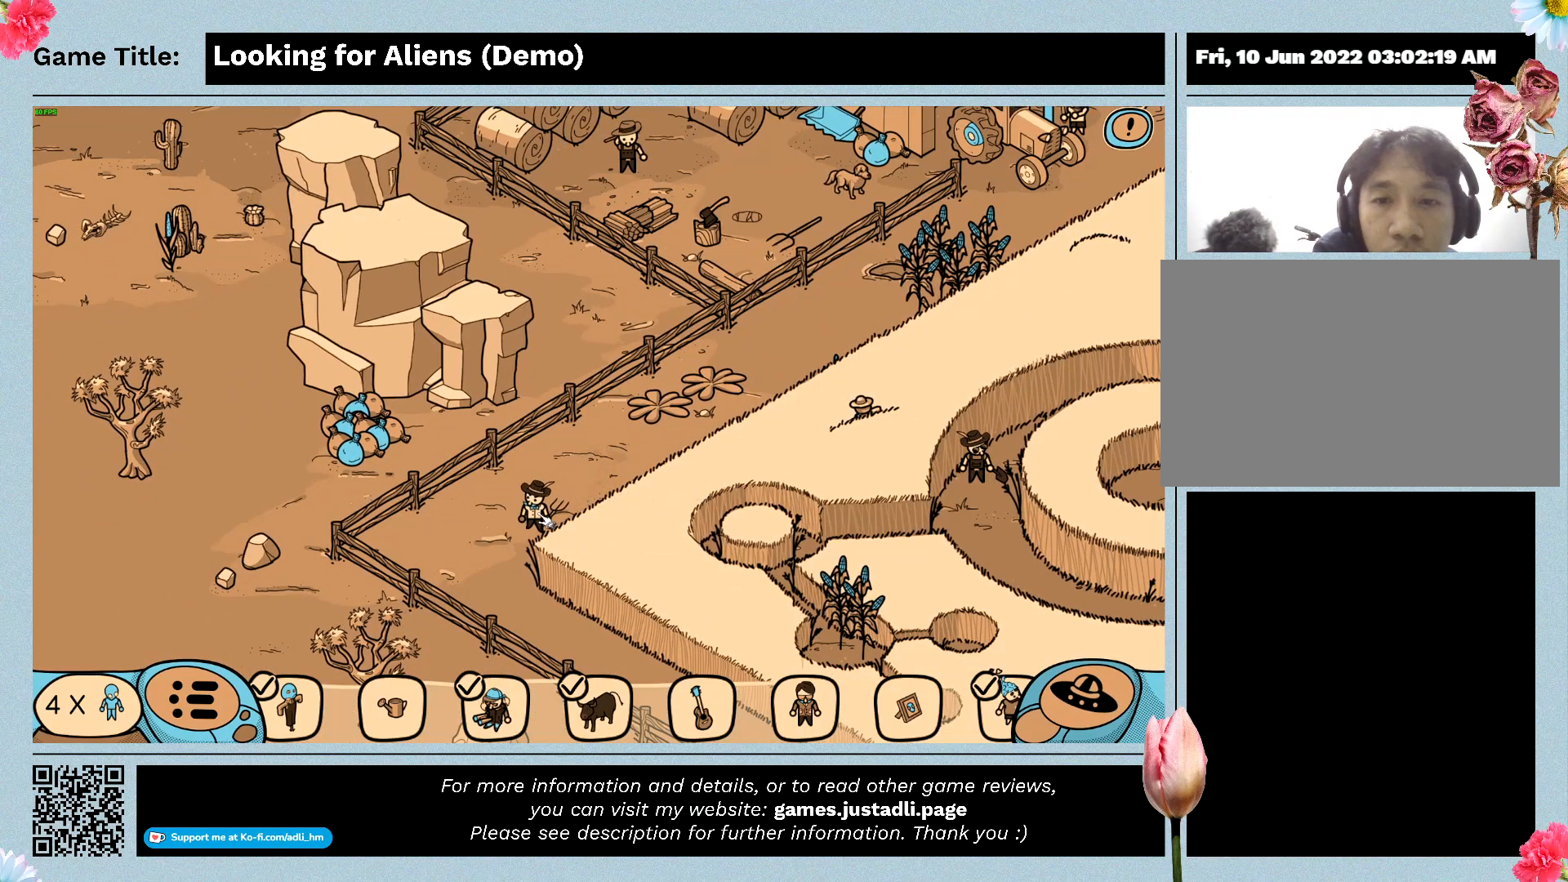
{"keys": [], "mouse": ["left"], "events": [[500, "mouse_left", "down"]]}
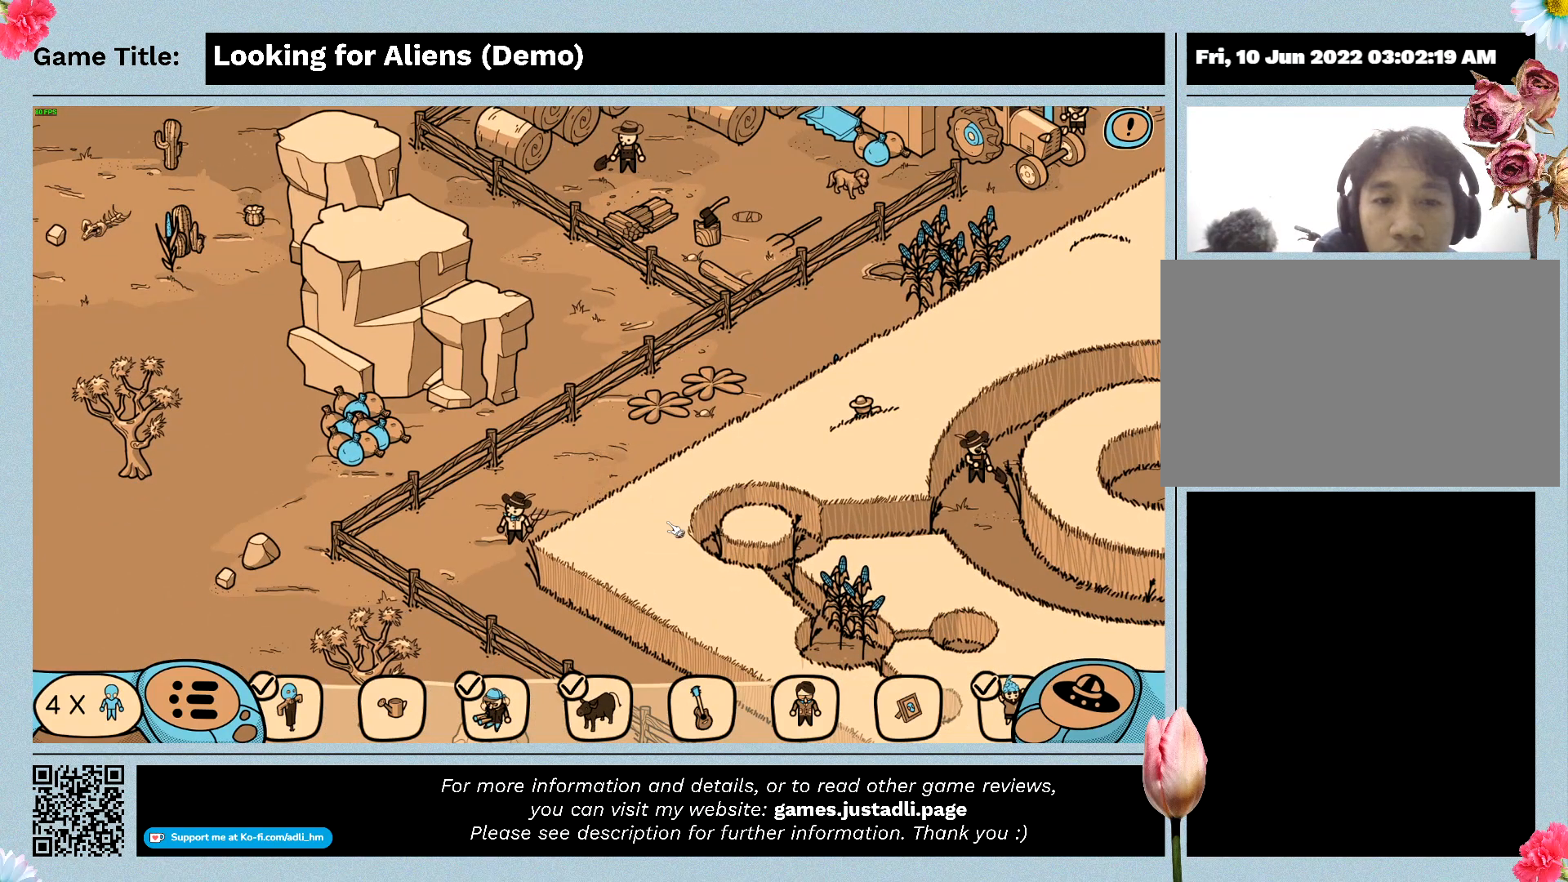
{"keys": [], "mouse": ["left"], "events": []}
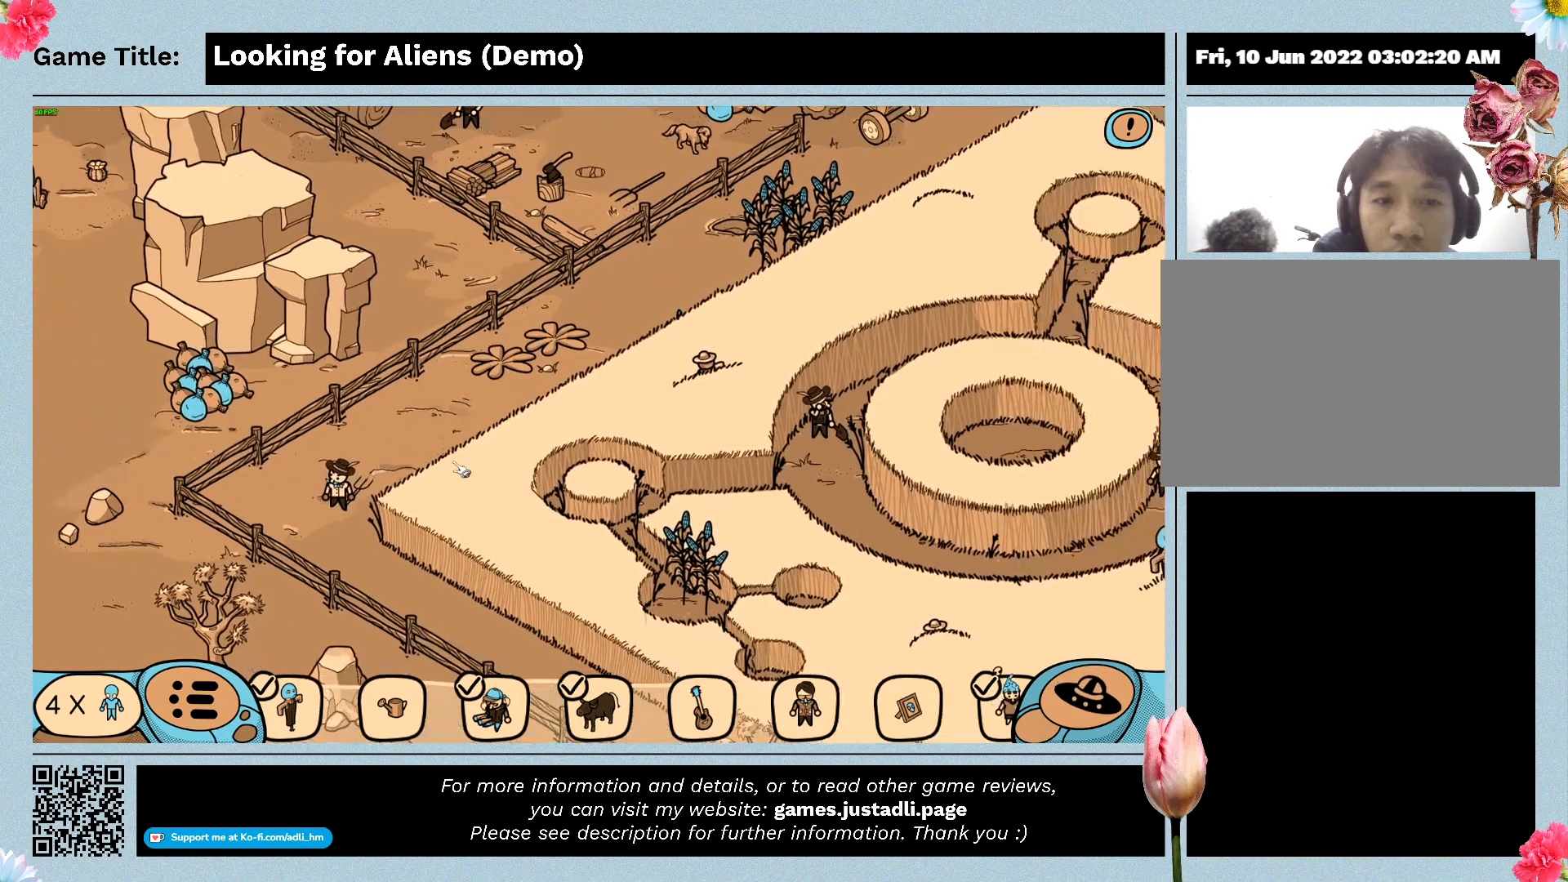
{"keys": [], "mouse": [], "events": [[133, "mouse_left", "up"]]}
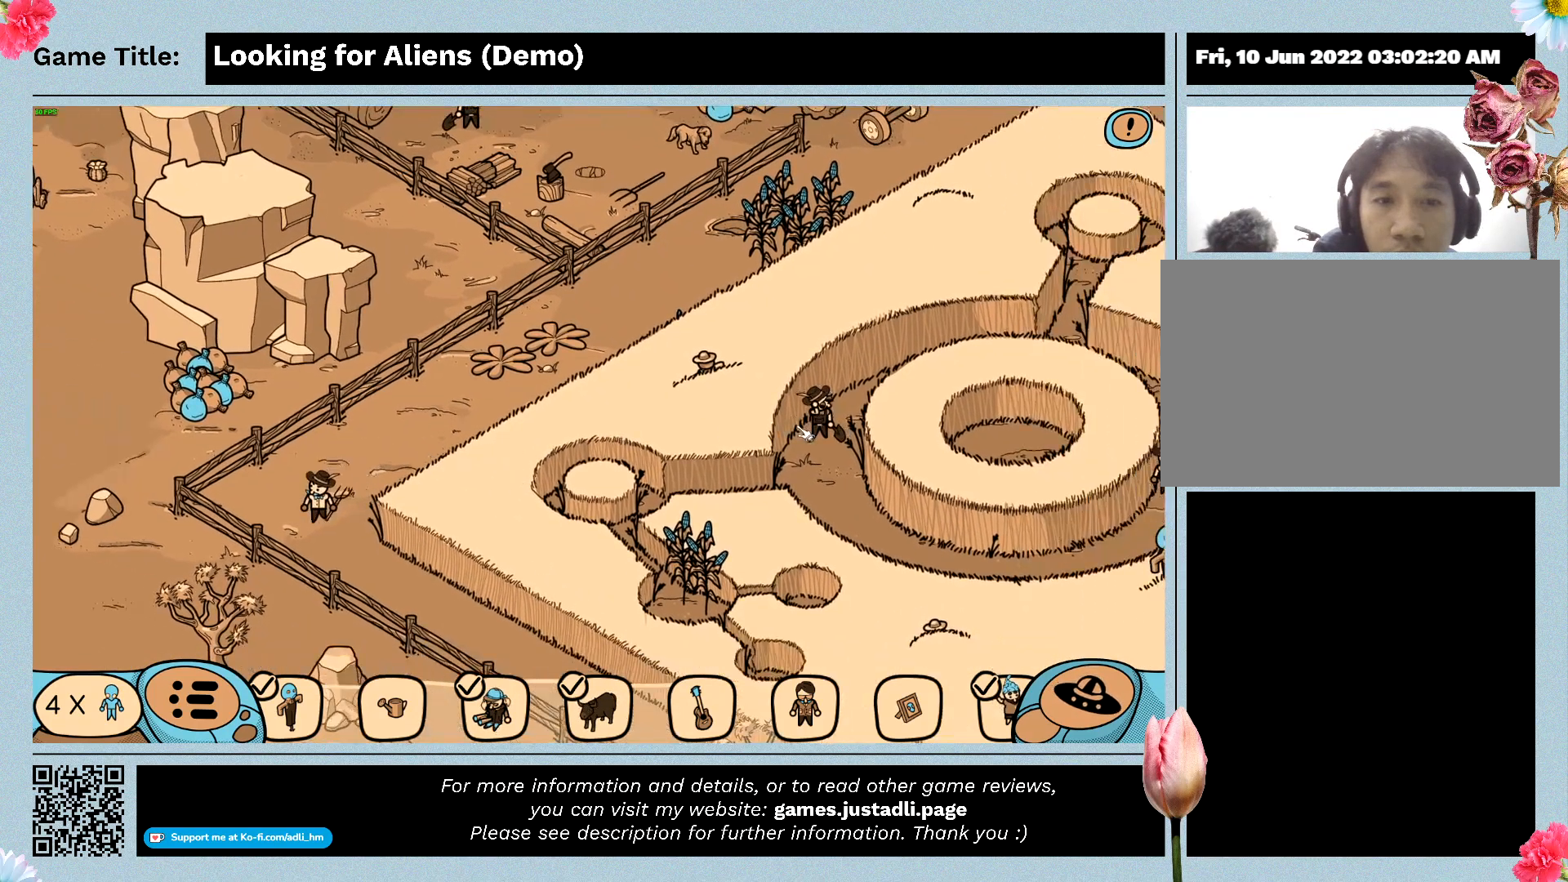
{"keys": [], "mouse": ["left"], "events": [[267, "mouse_left", "down"]]}
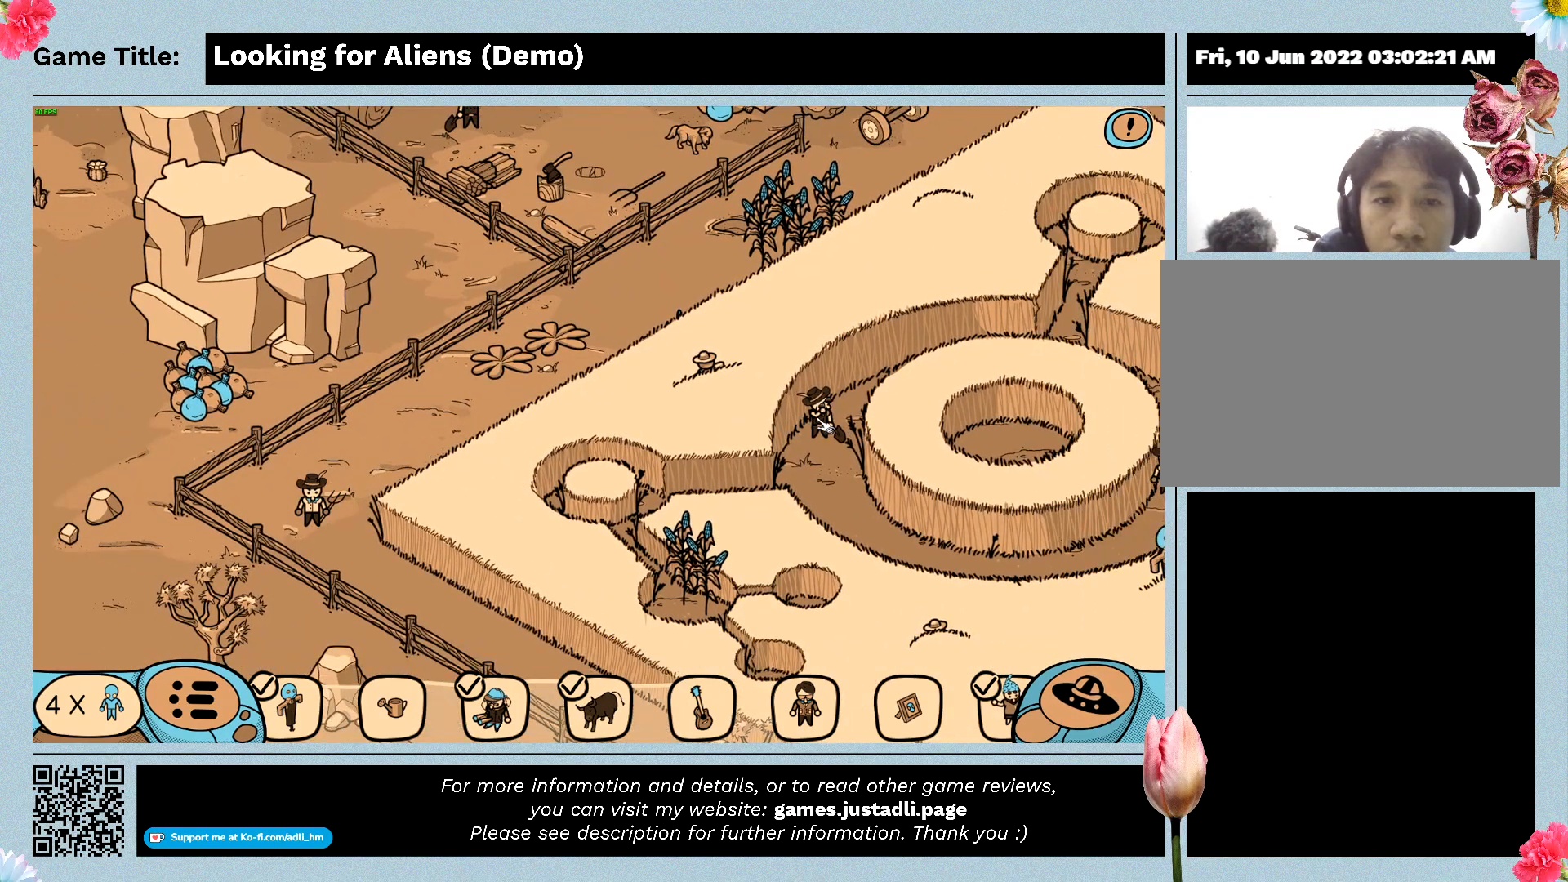
{"keys": [], "mouse": [], "events": [[67, "mouse_left", "up"]]}
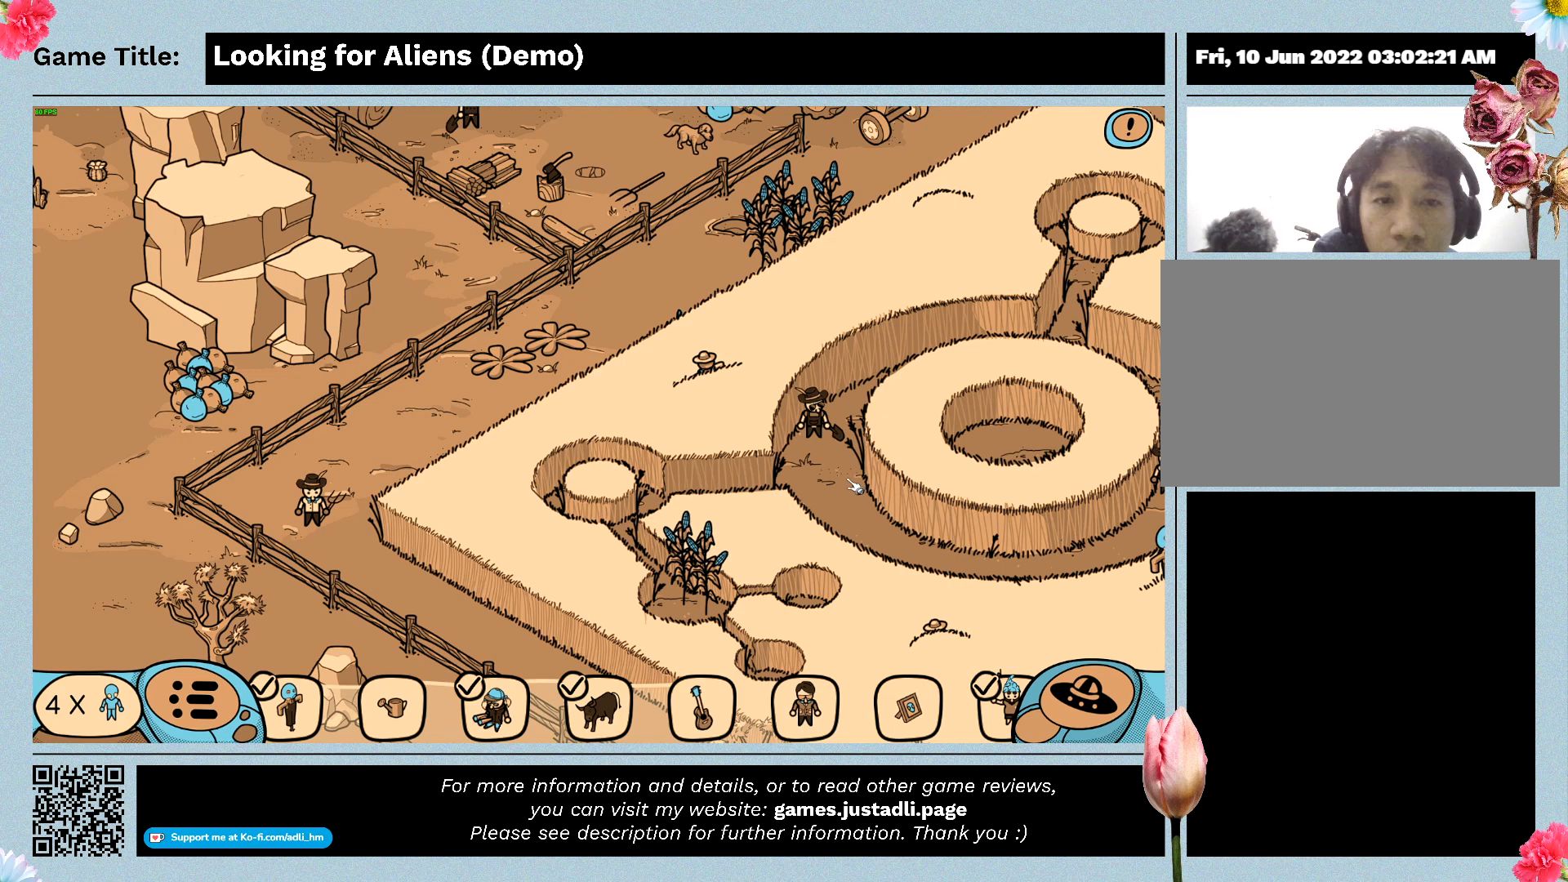
{"keys": [], "mouse": ["left"], "events": [[133, "mouse_left", "down"]]}
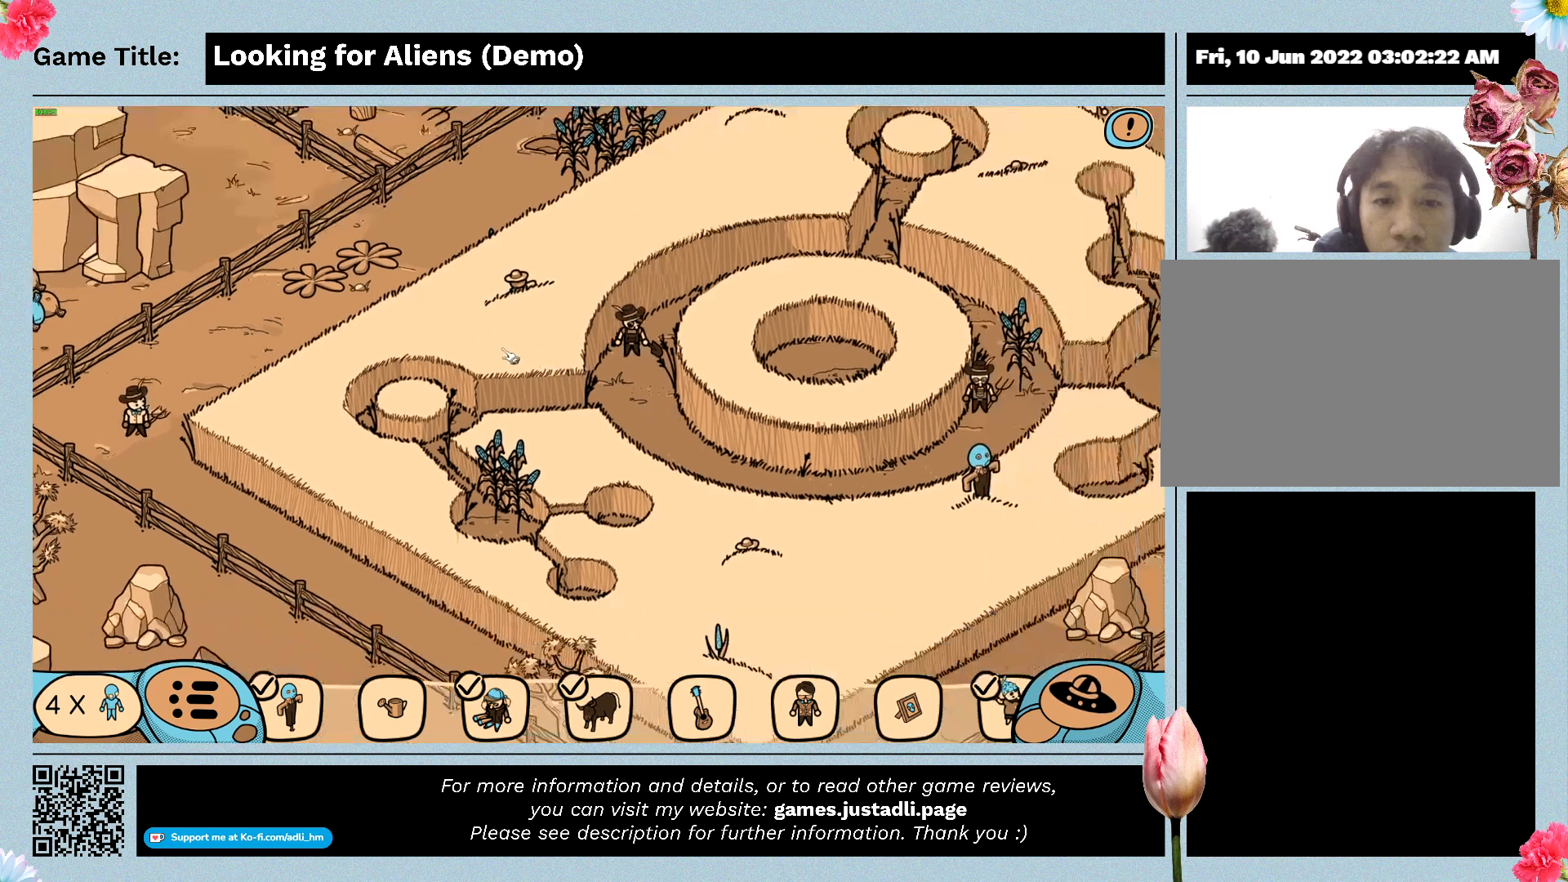
{"keys": [], "mouse": [], "events": [[300, "mouse_left", "up"]]}
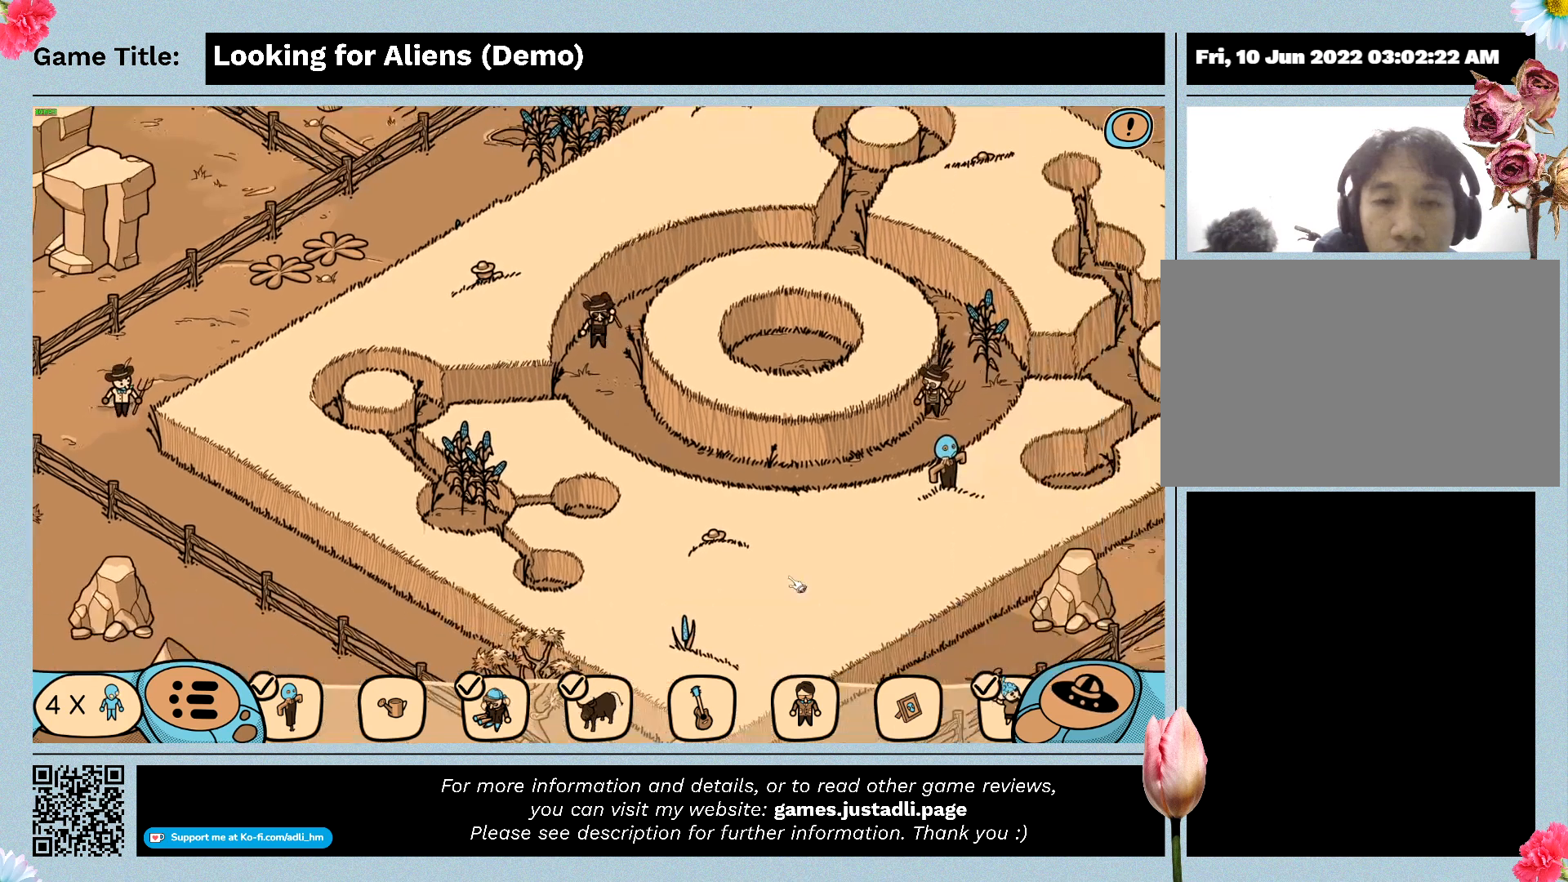
{"keys": [], "mouse": ["left"], "events": [[33, "mouse_left", "down"]]}
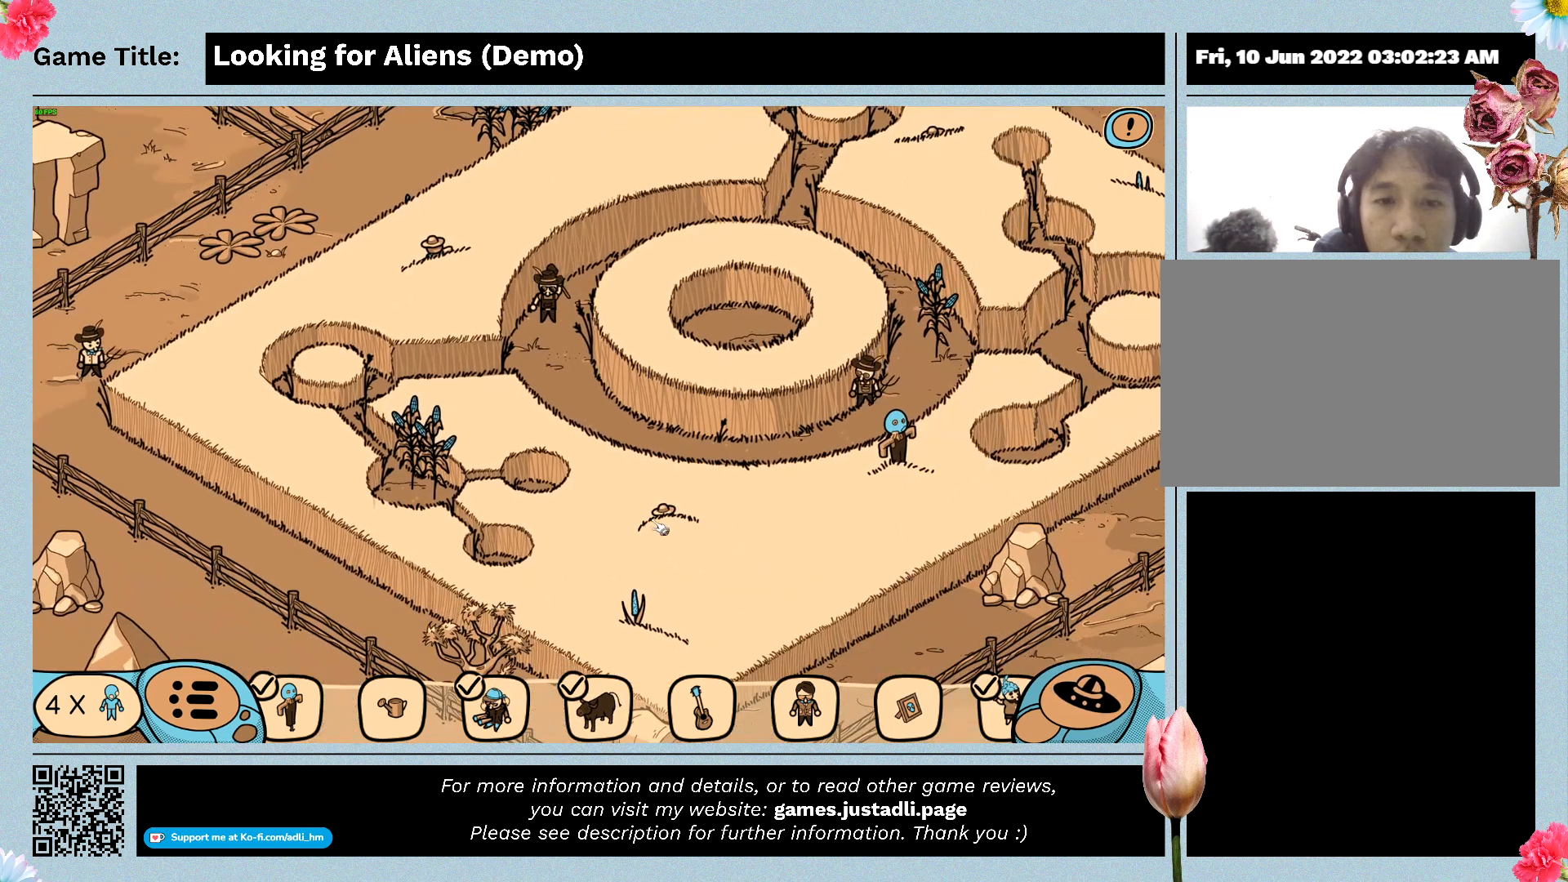
{"keys": [], "mouse": [], "events": [[67, "mouse_left", "up"]]}
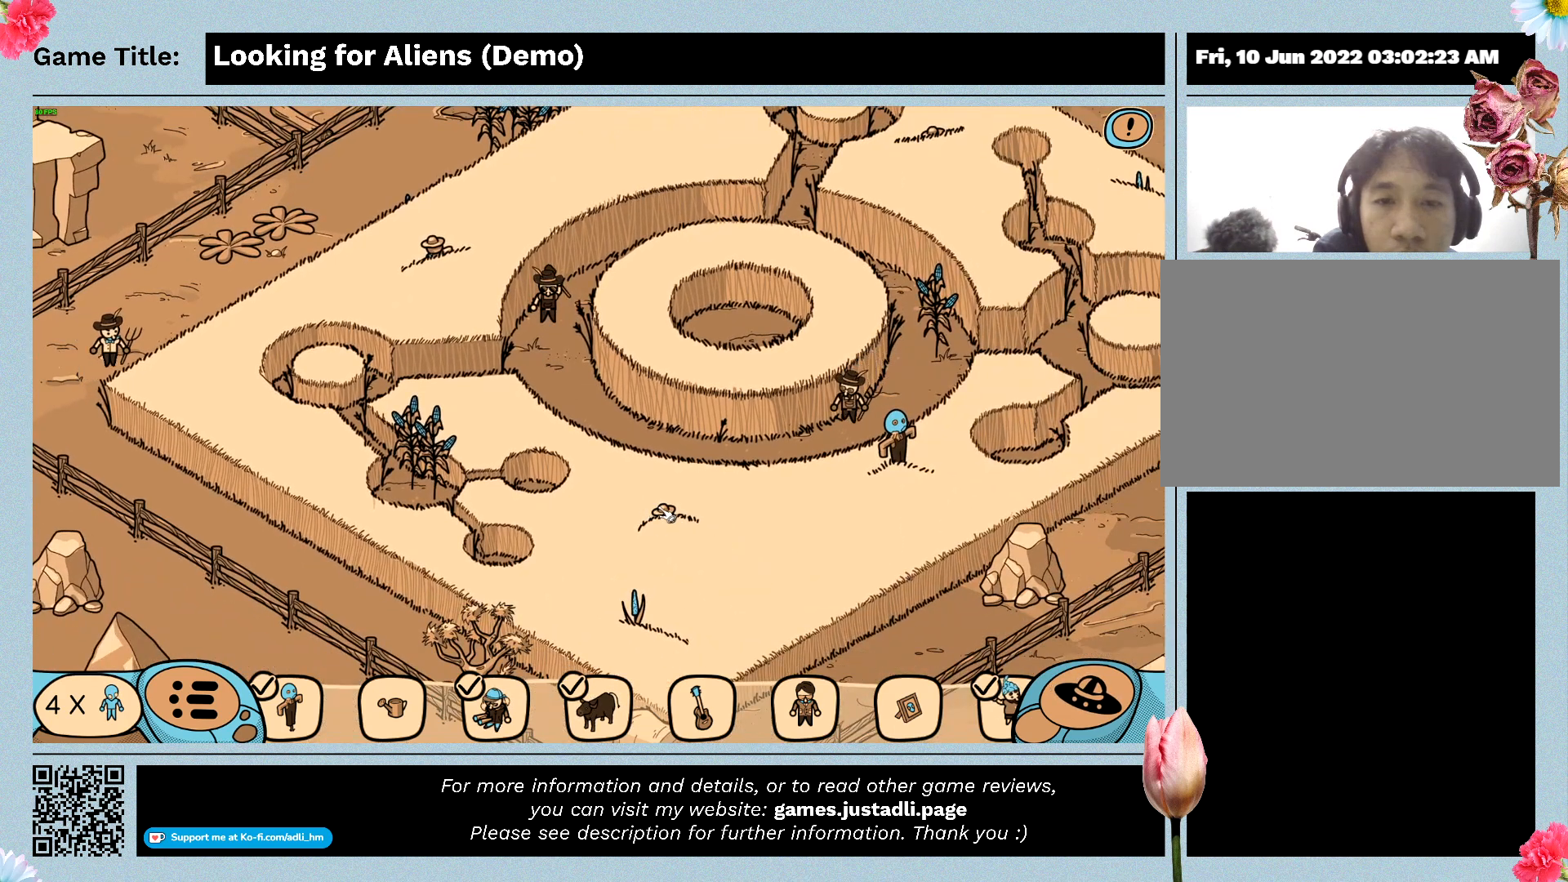
{"keys": [], "mouse": [], "events": [[67, "mouse_left", "down"], [367, "mouse_left", "up"]]}
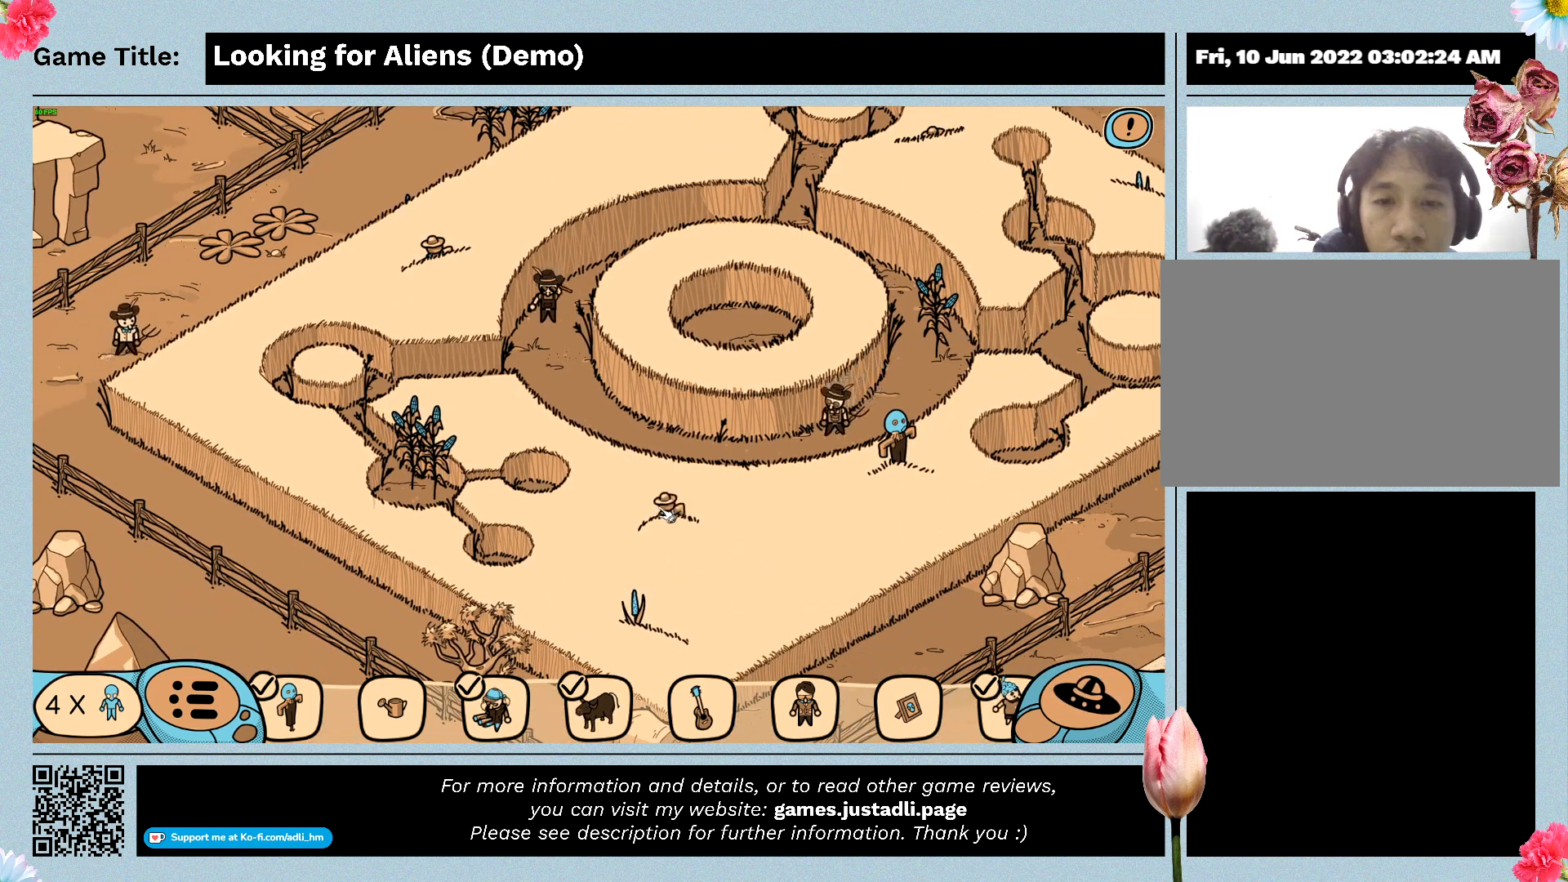
{"keys": [], "mouse": [], "events": []}
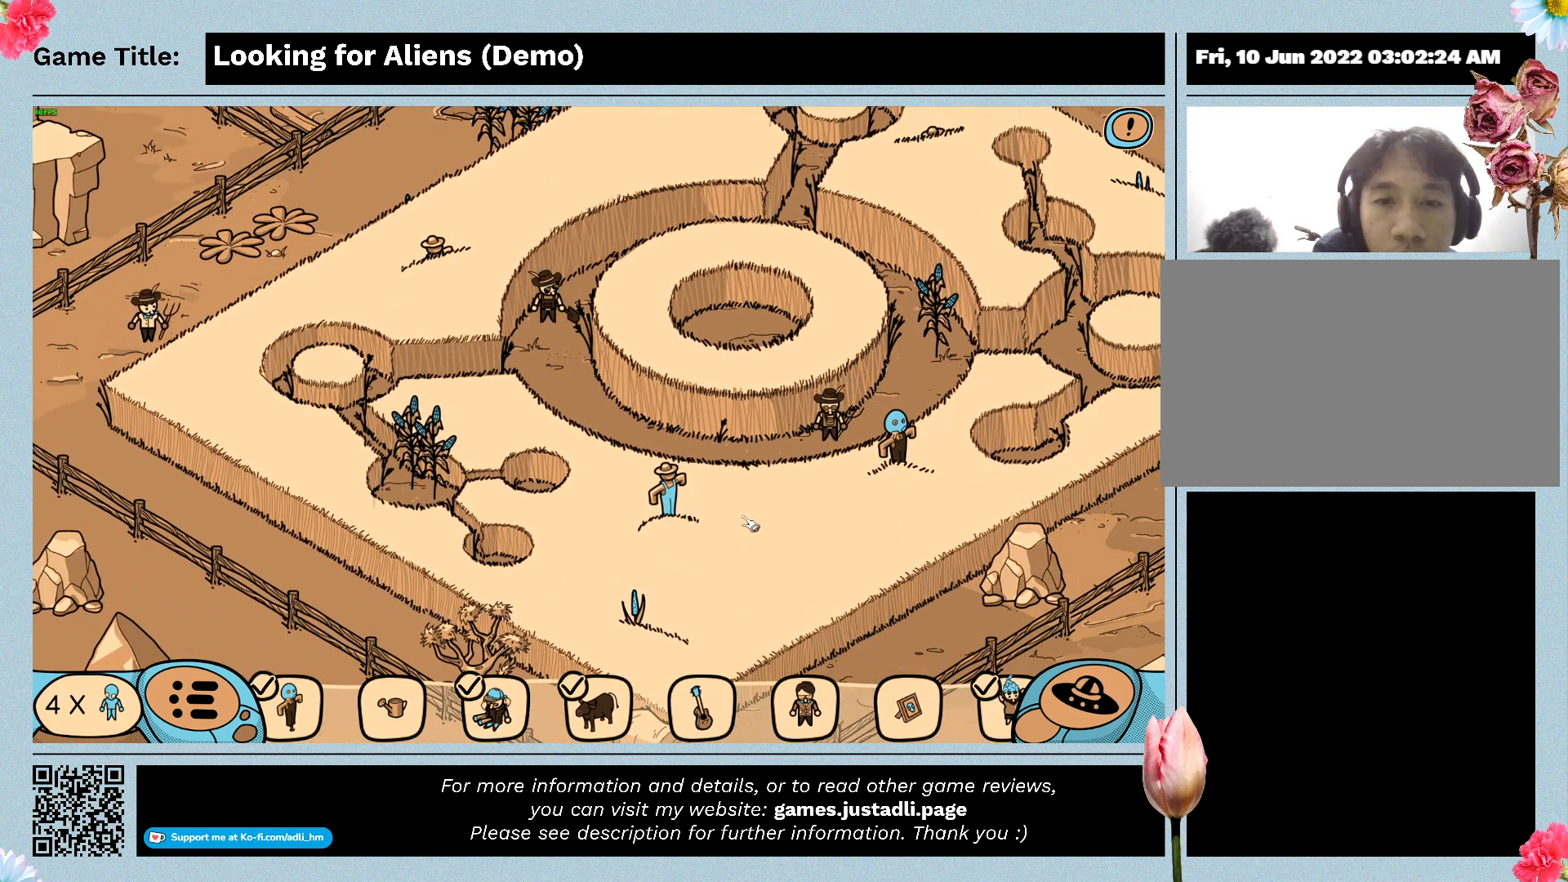
{"keys": [], "mouse": [], "events": []}
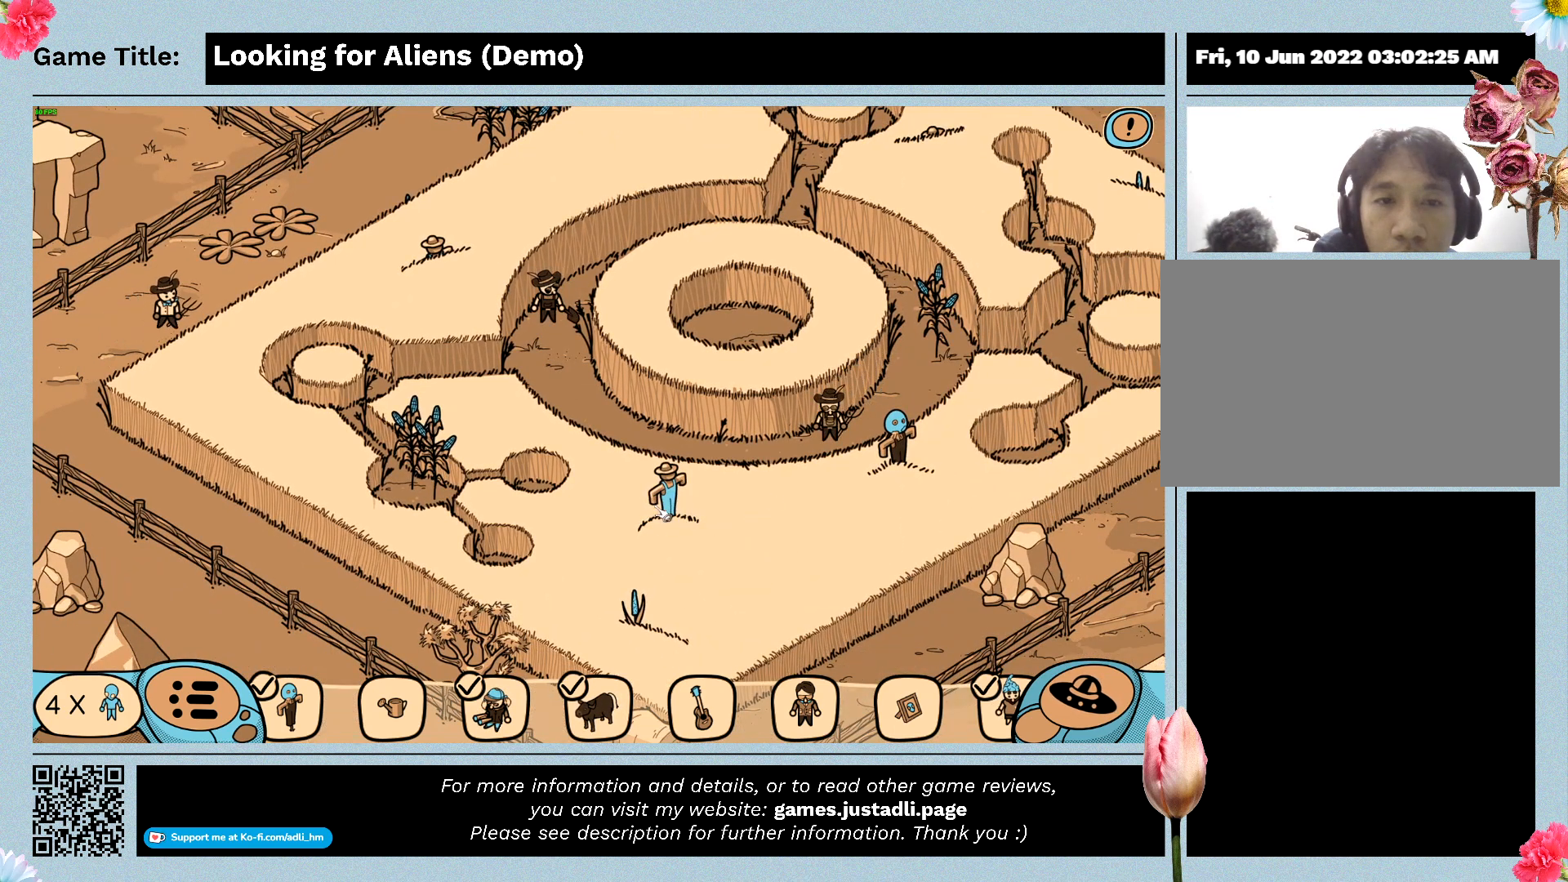
{"keys": [], "mouse": [], "events": [[133, "mouse_left", "down"], [433, "mouse_left", "up"]]}
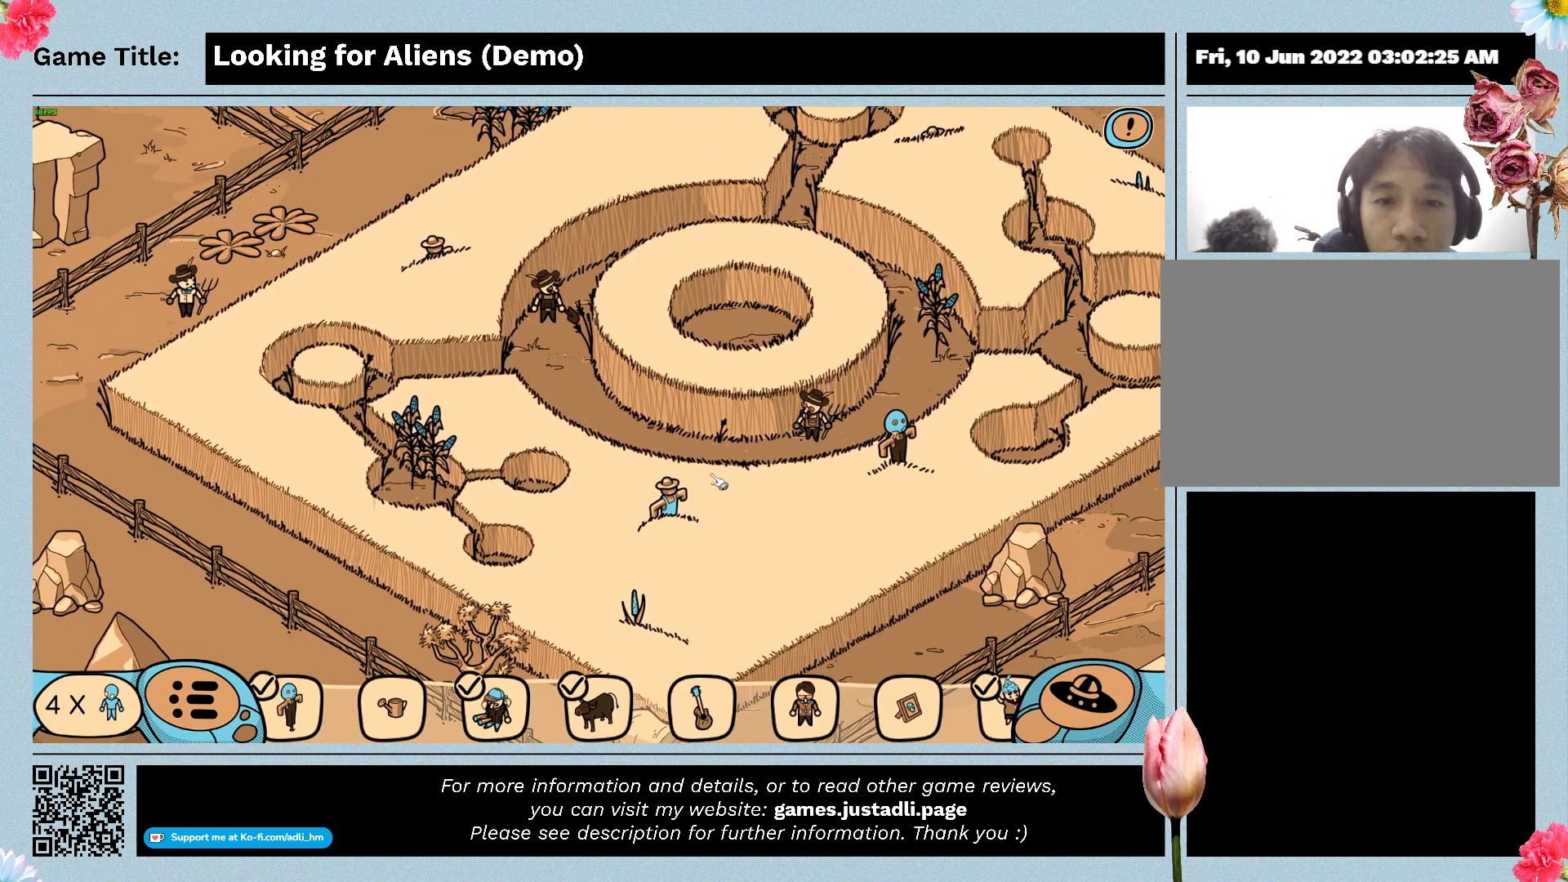
{"keys": [], "mouse": ["left"], "events": [[467, "mouse_left", "down"]]}
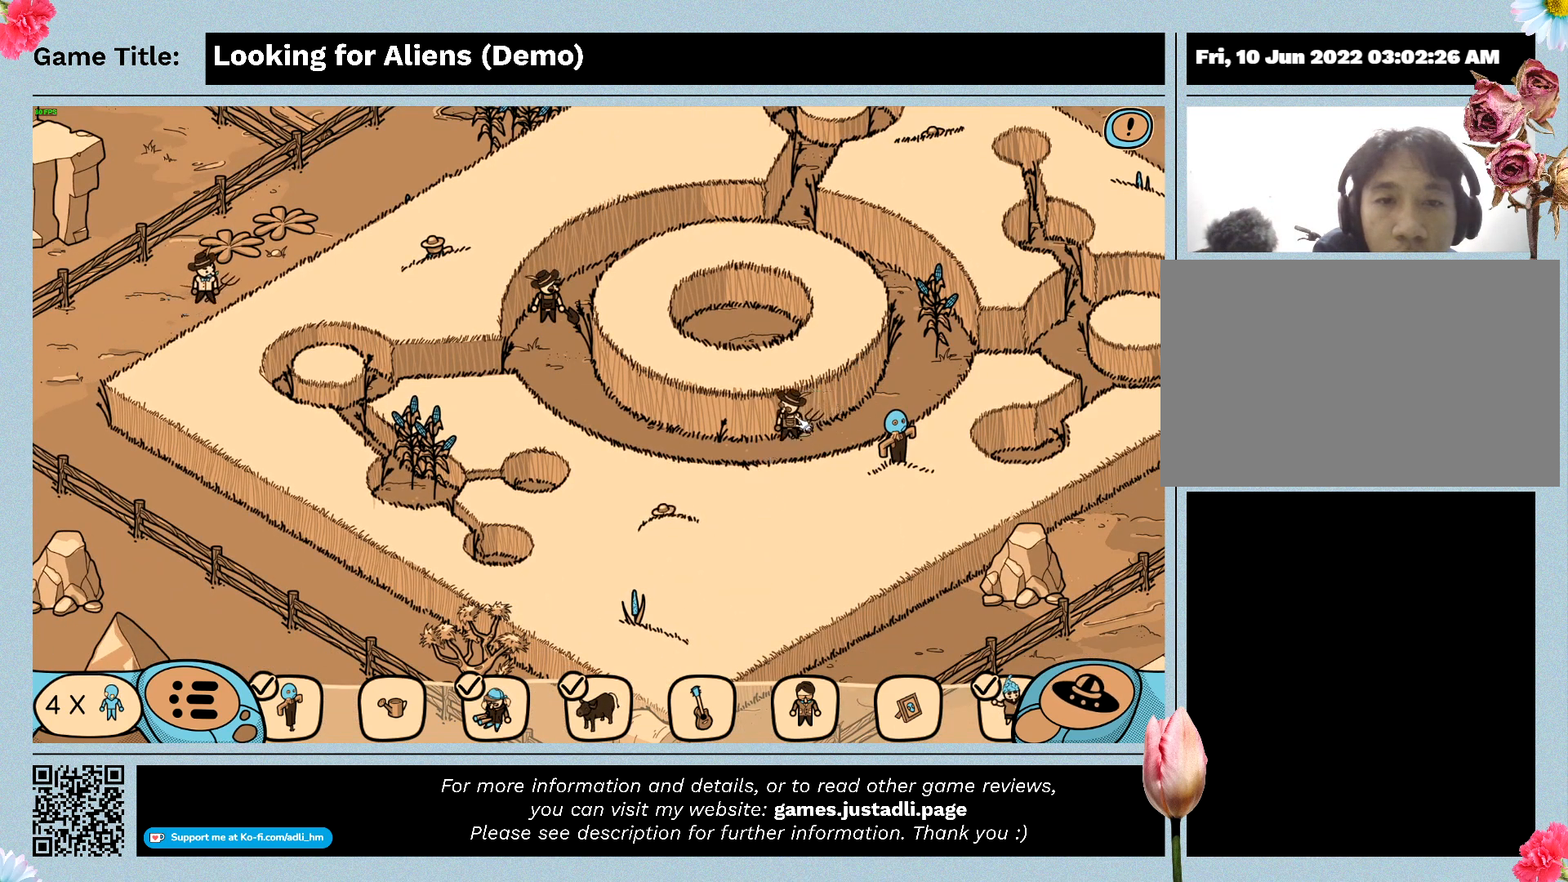
{"keys": [], "mouse": [], "events": [[267, "mouse_left", "up"]]}
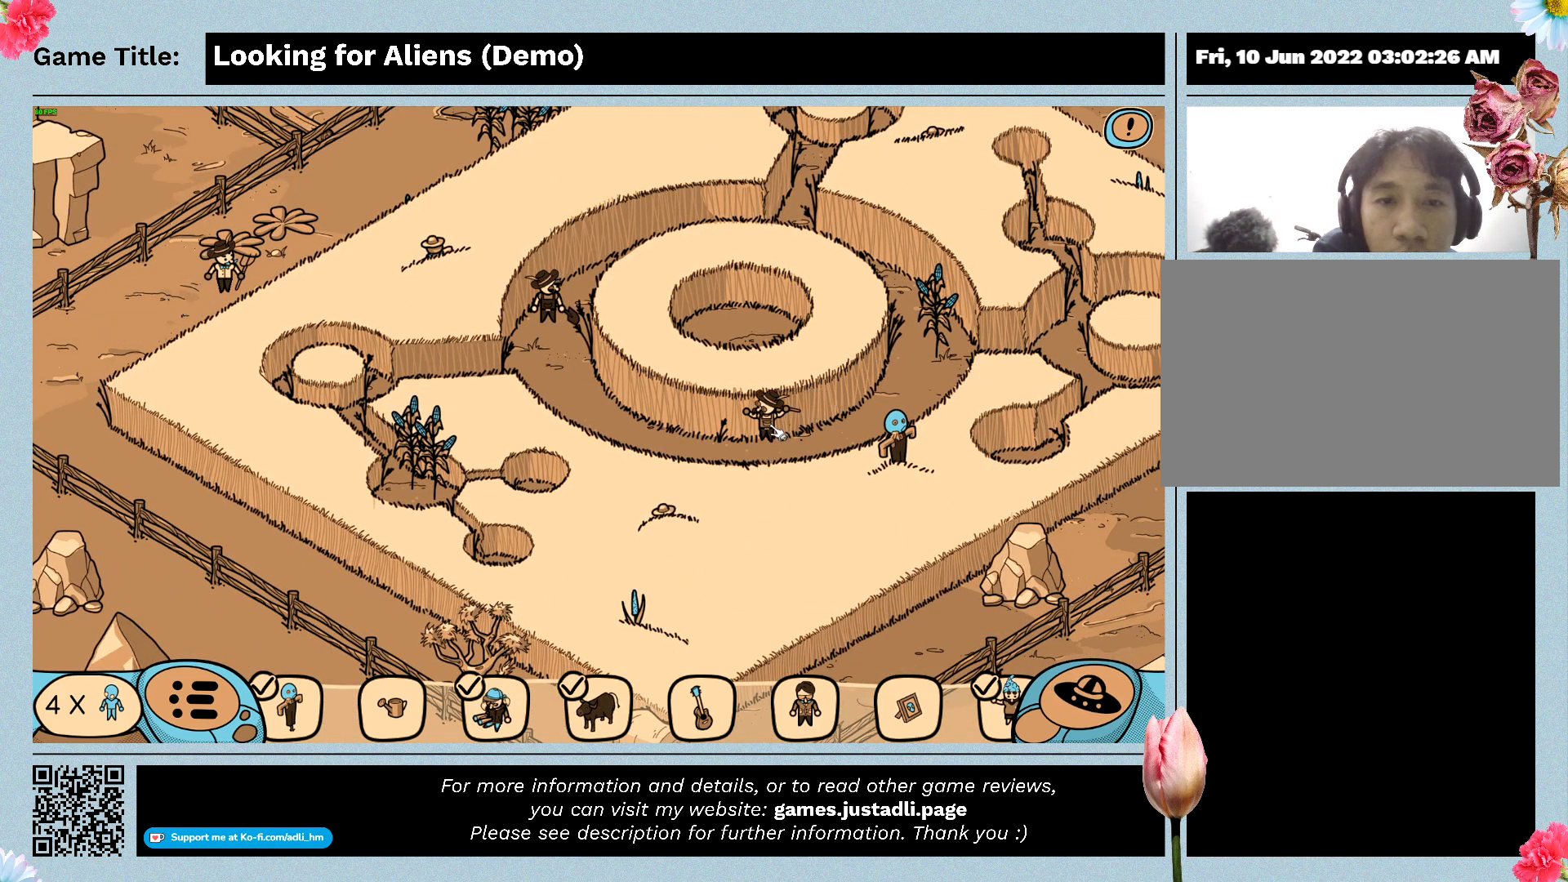
{"keys": [], "mouse": ["left"], "events": [[400, "mouse_left", "down"]]}
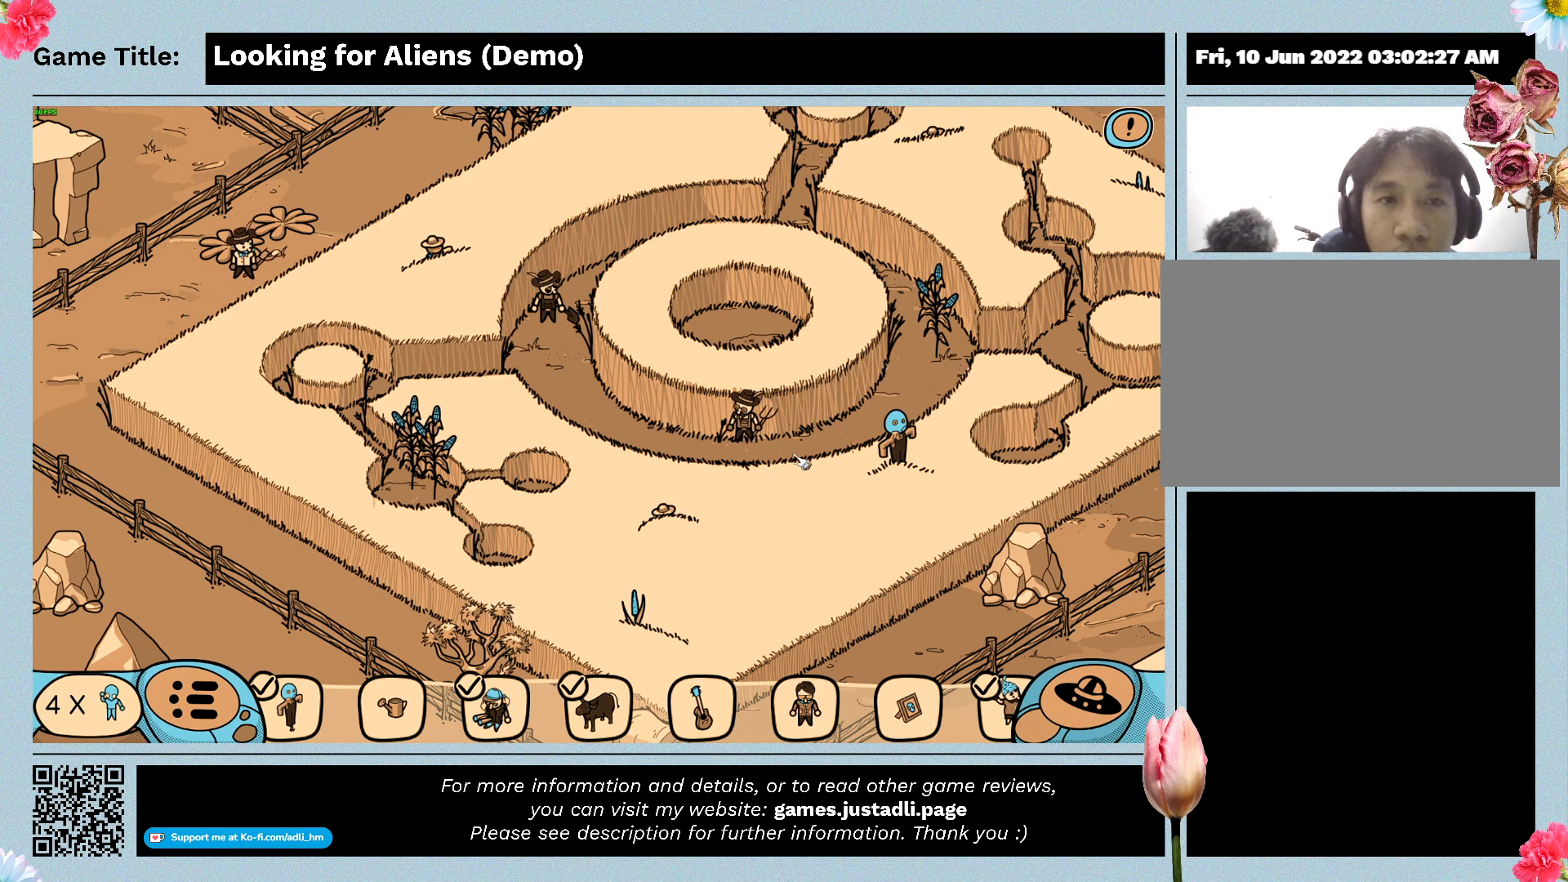
{"keys": [], "mouse": [], "events": [[467, "mouse_left", "up"]]}
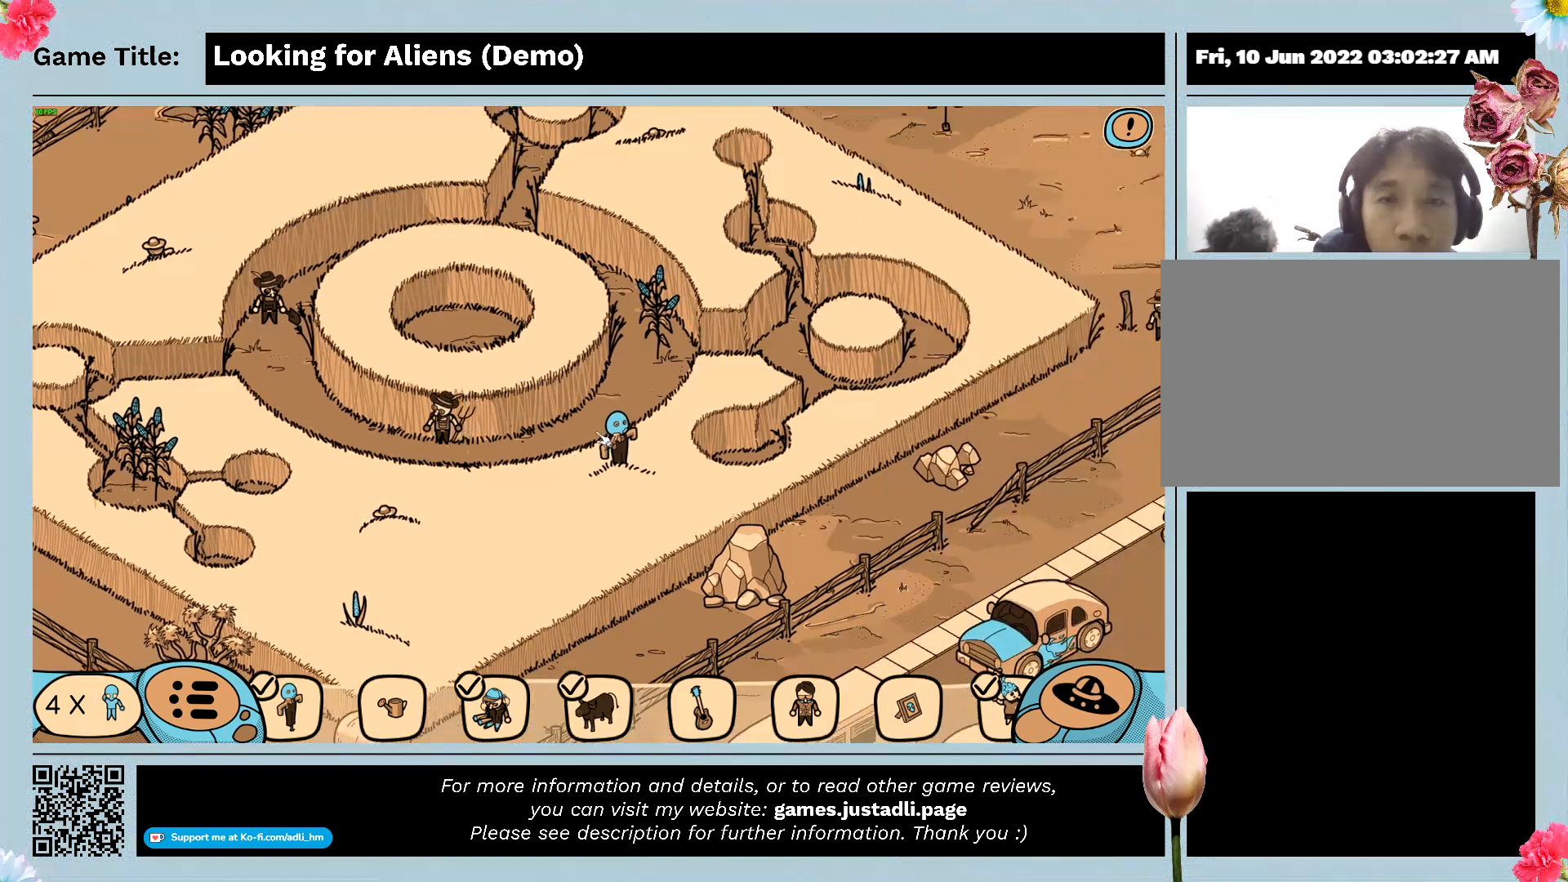
{"keys": [], "mouse": ["left"], "events": [[333, "mouse_left", "down"]]}
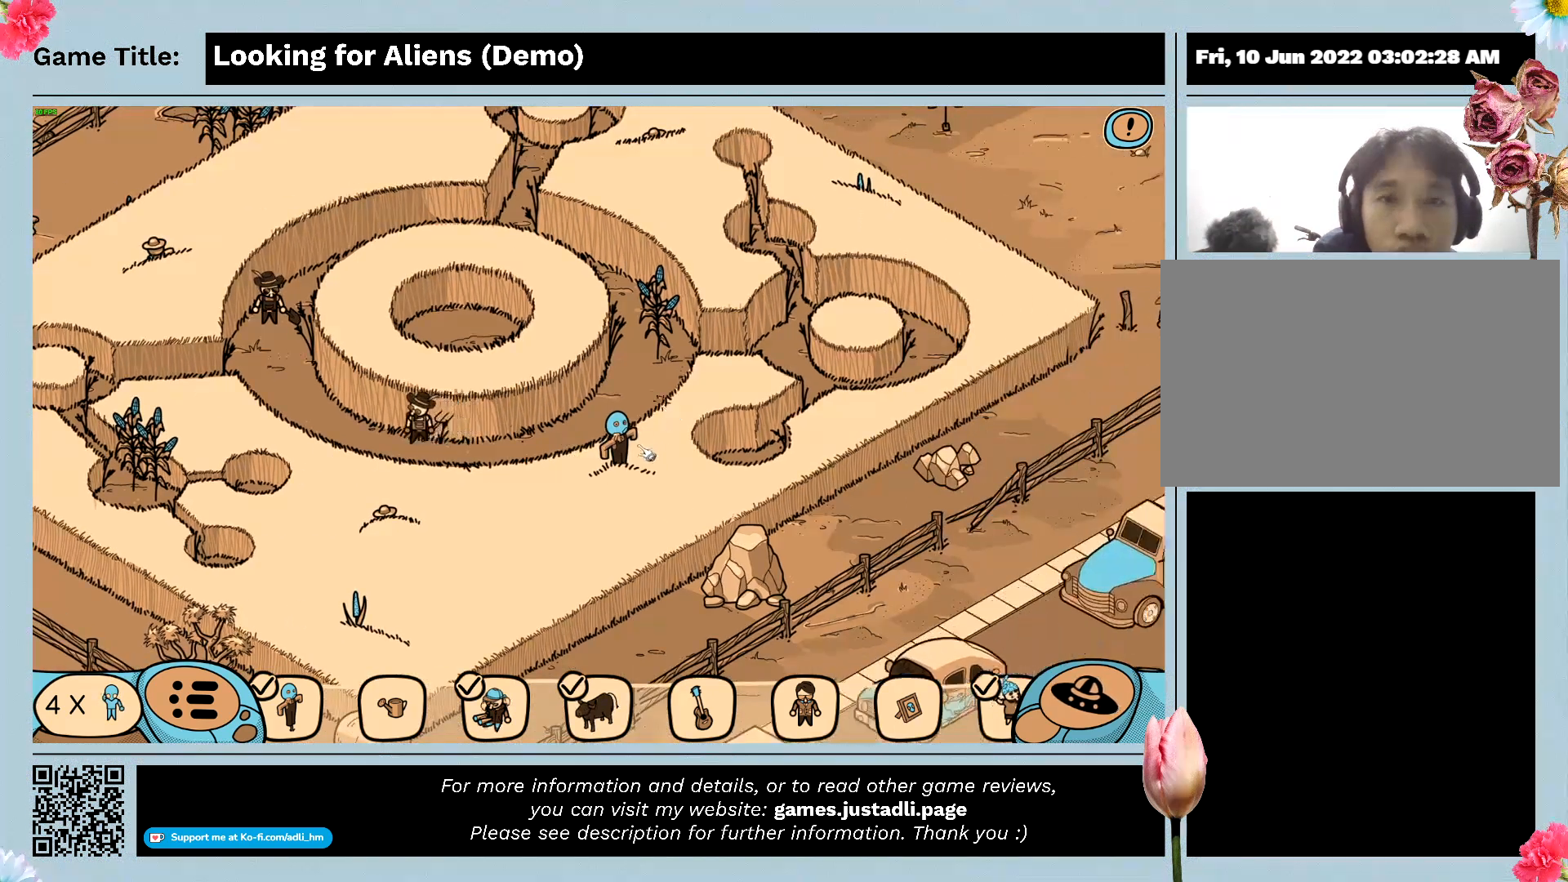
{"keys": [], "mouse": [], "events": [[433, "mouse_left", "up"]]}
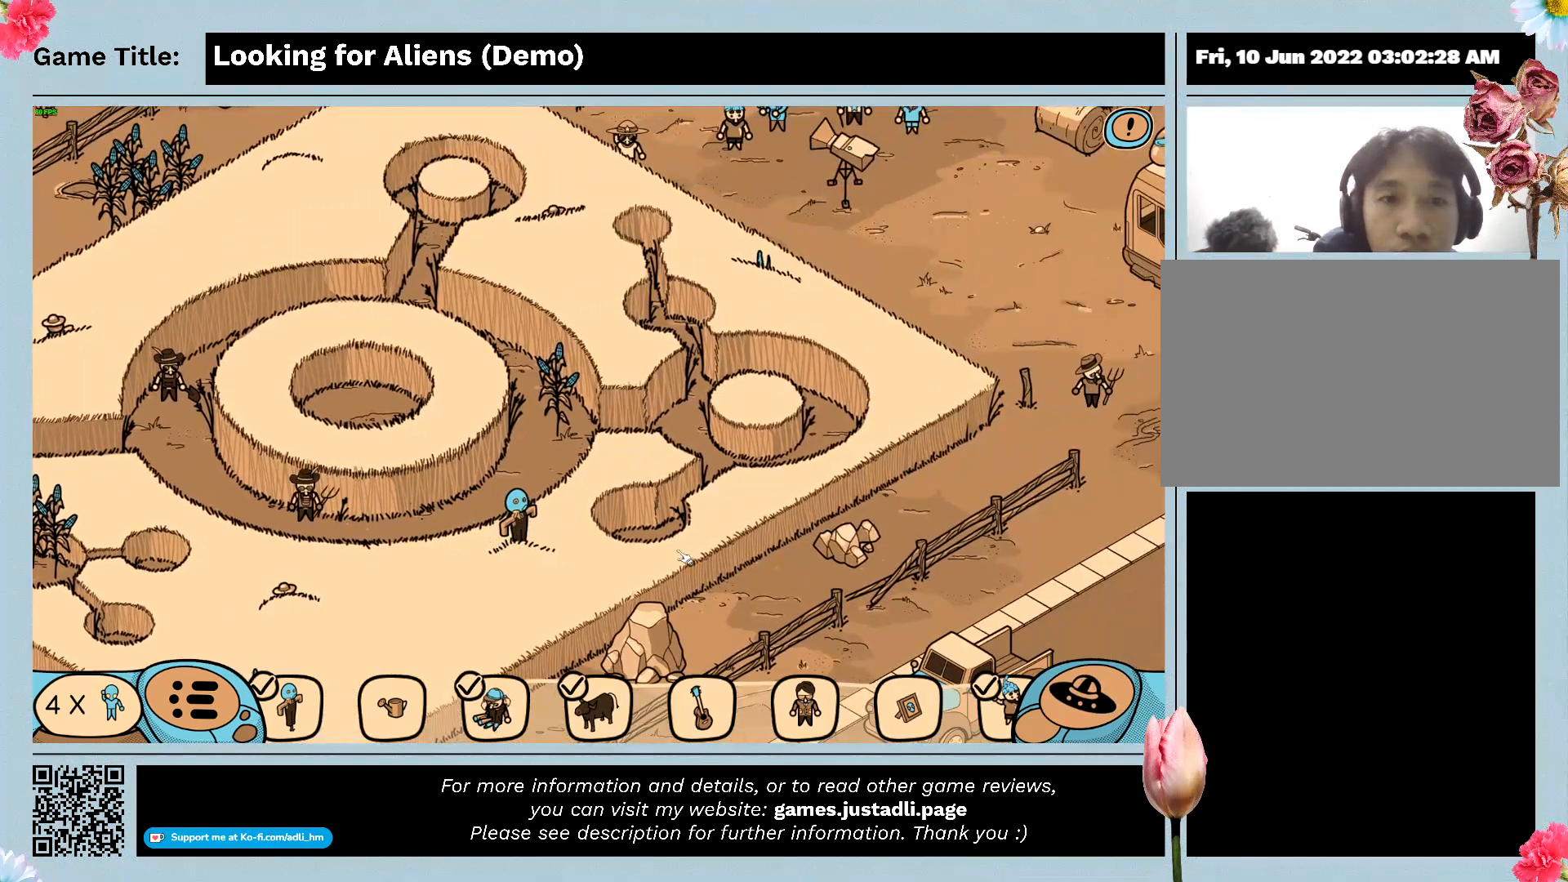
{"keys": [], "mouse": ["left"], "events": [[100, "mouse_left", "down"]]}
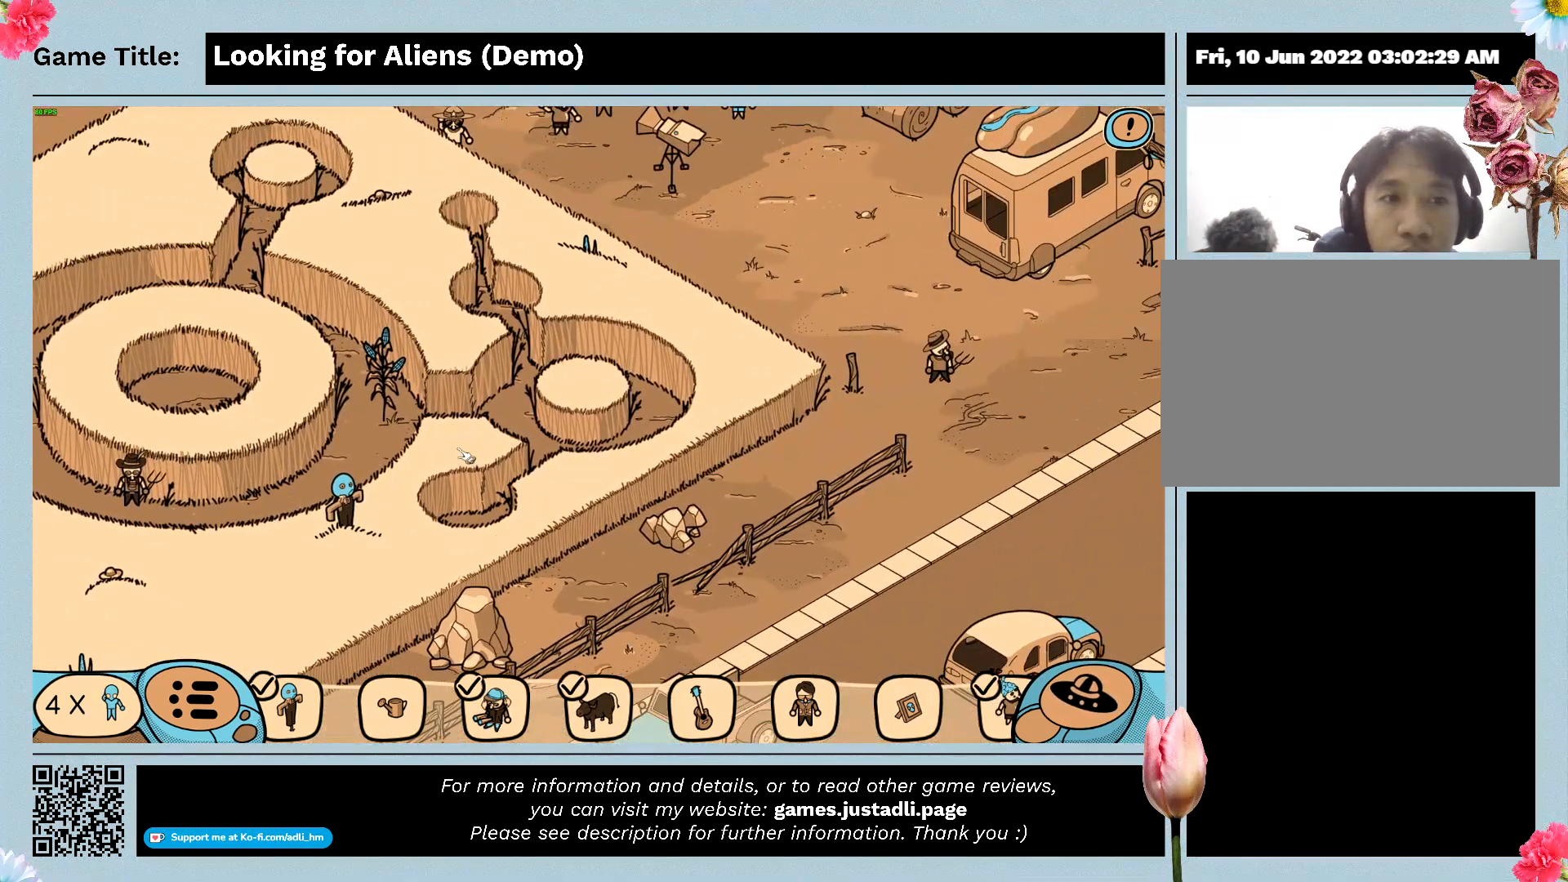
{"keys": [], "mouse": ["left"], "events": [[100, "mouse_left", "up"], [200, "mouse_left", "down"]]}
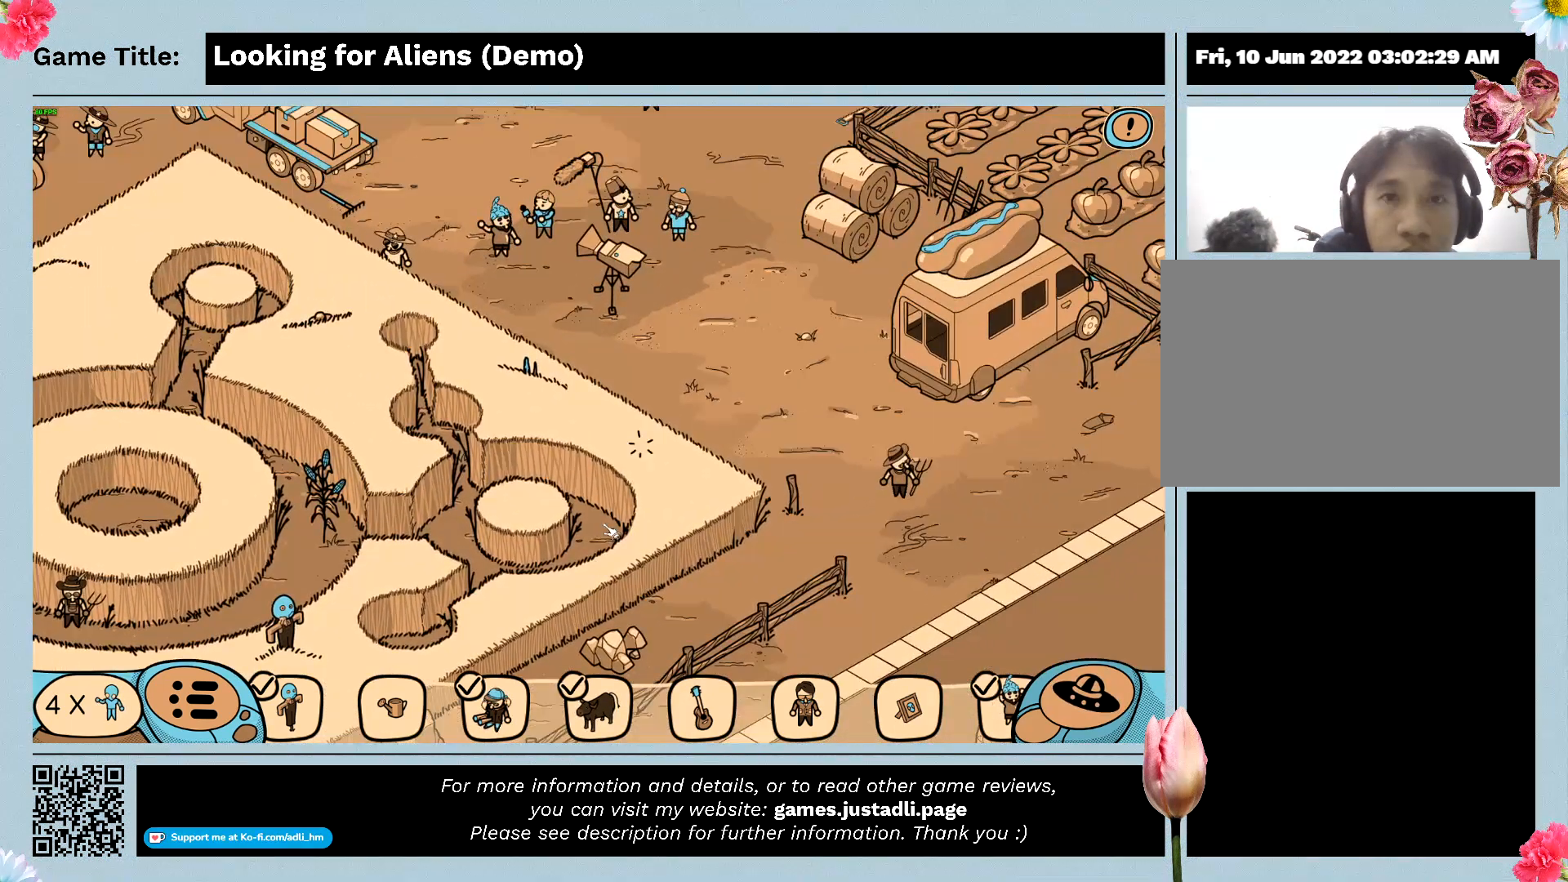
{"keys": [], "mouse": ["left"], "events": [[200, "mouse_left", "up"], [300, "mouse_left", "down"]]}
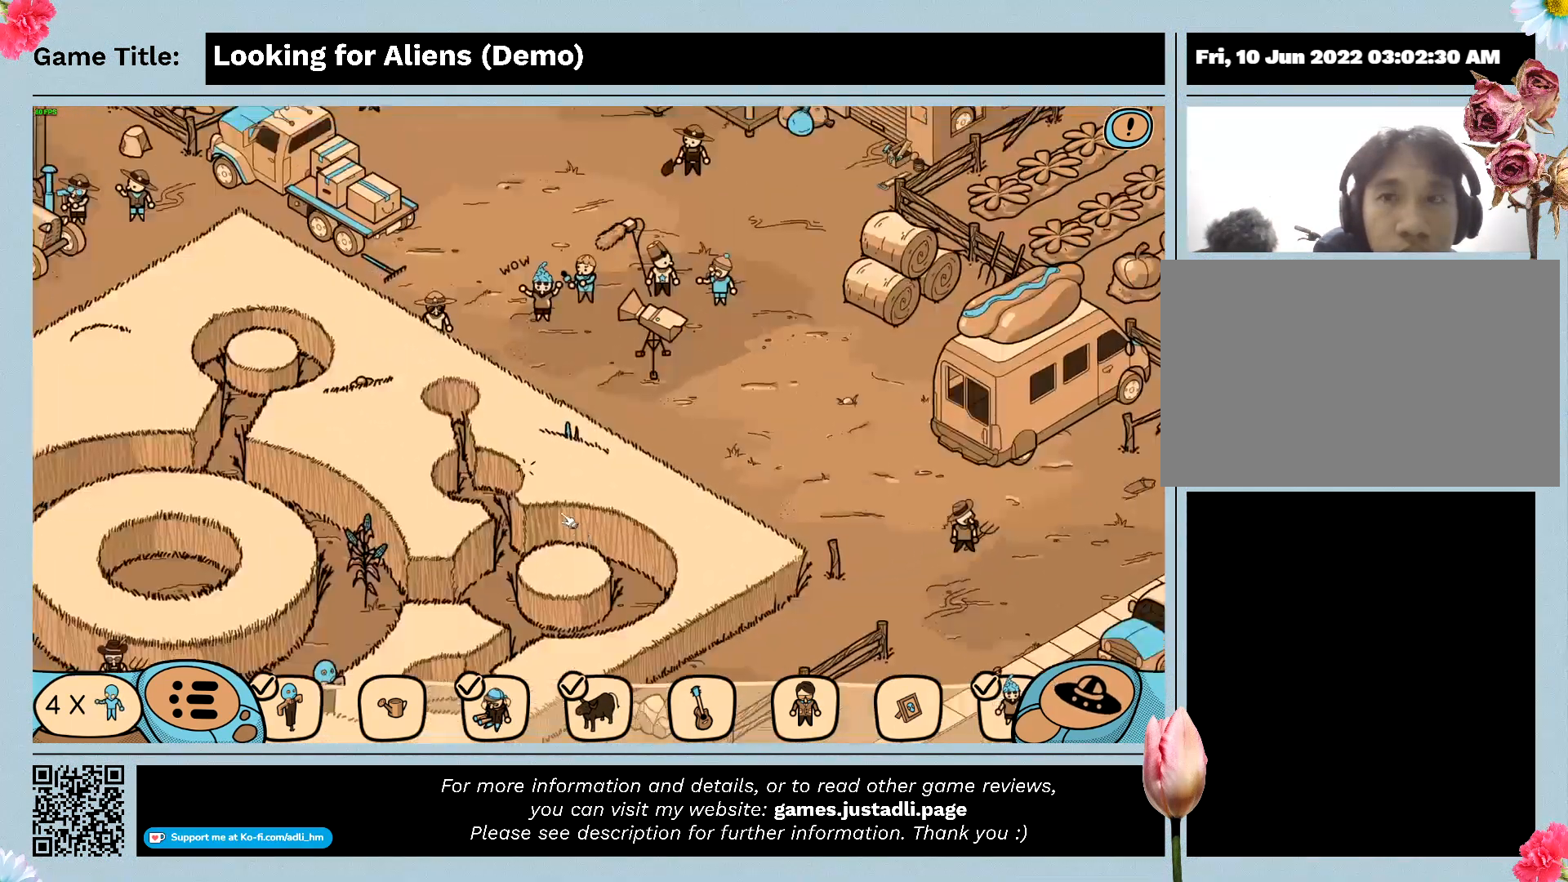
{"keys": [], "mouse": ["left"], "events": [[267, "mouse_left", "up"], [367, "mouse_left", "down"]]}
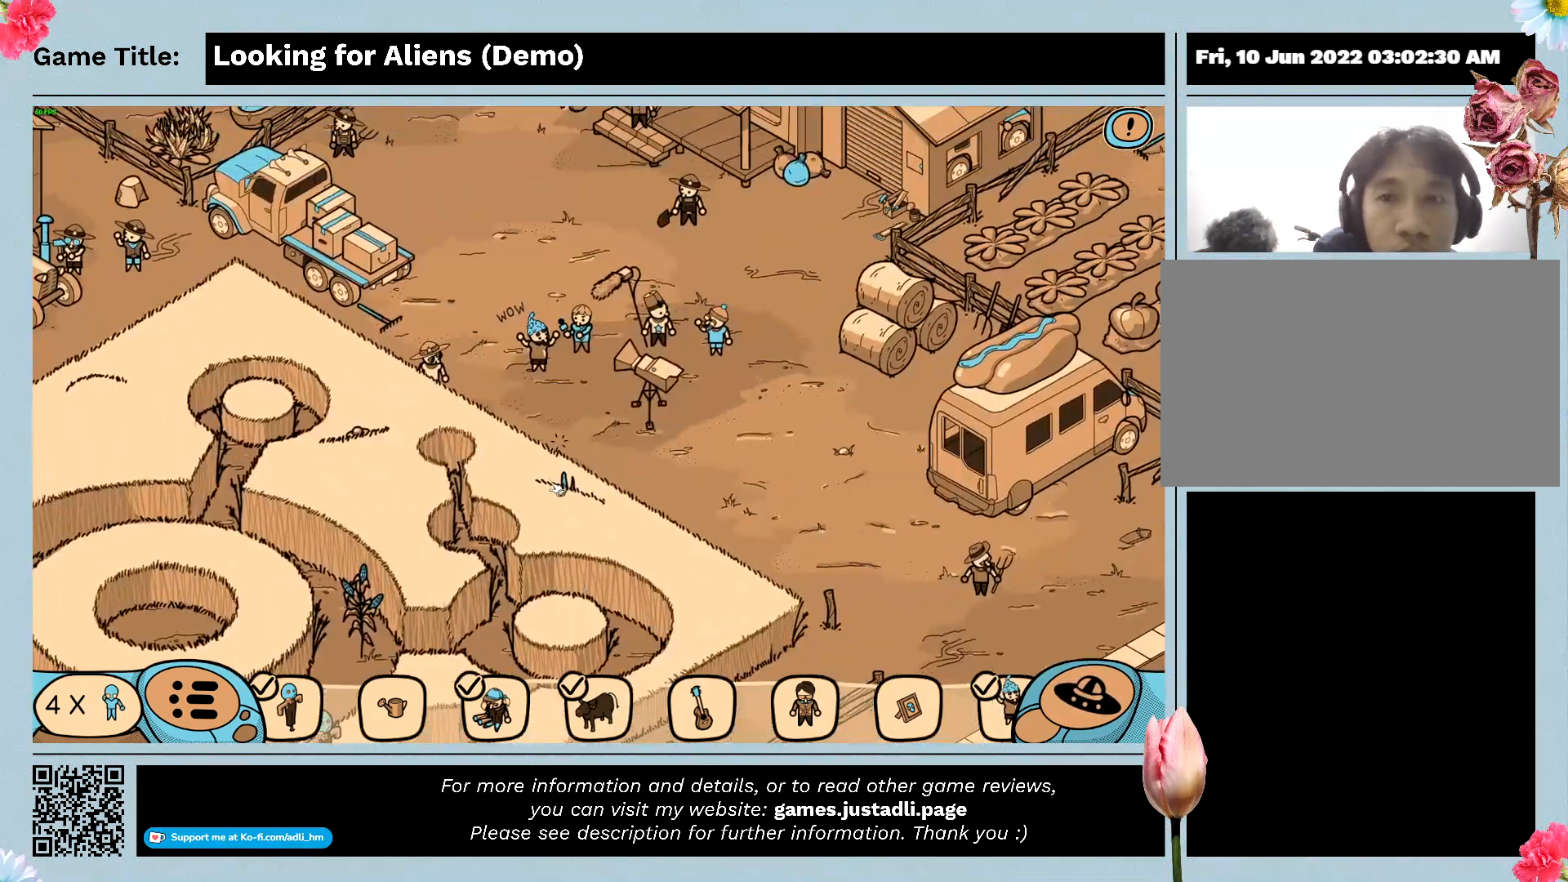
{"keys": [], "mouse": ["left"], "events": [[267, "mouse_left", "up"], [433, "mouse_left", "down"]]}
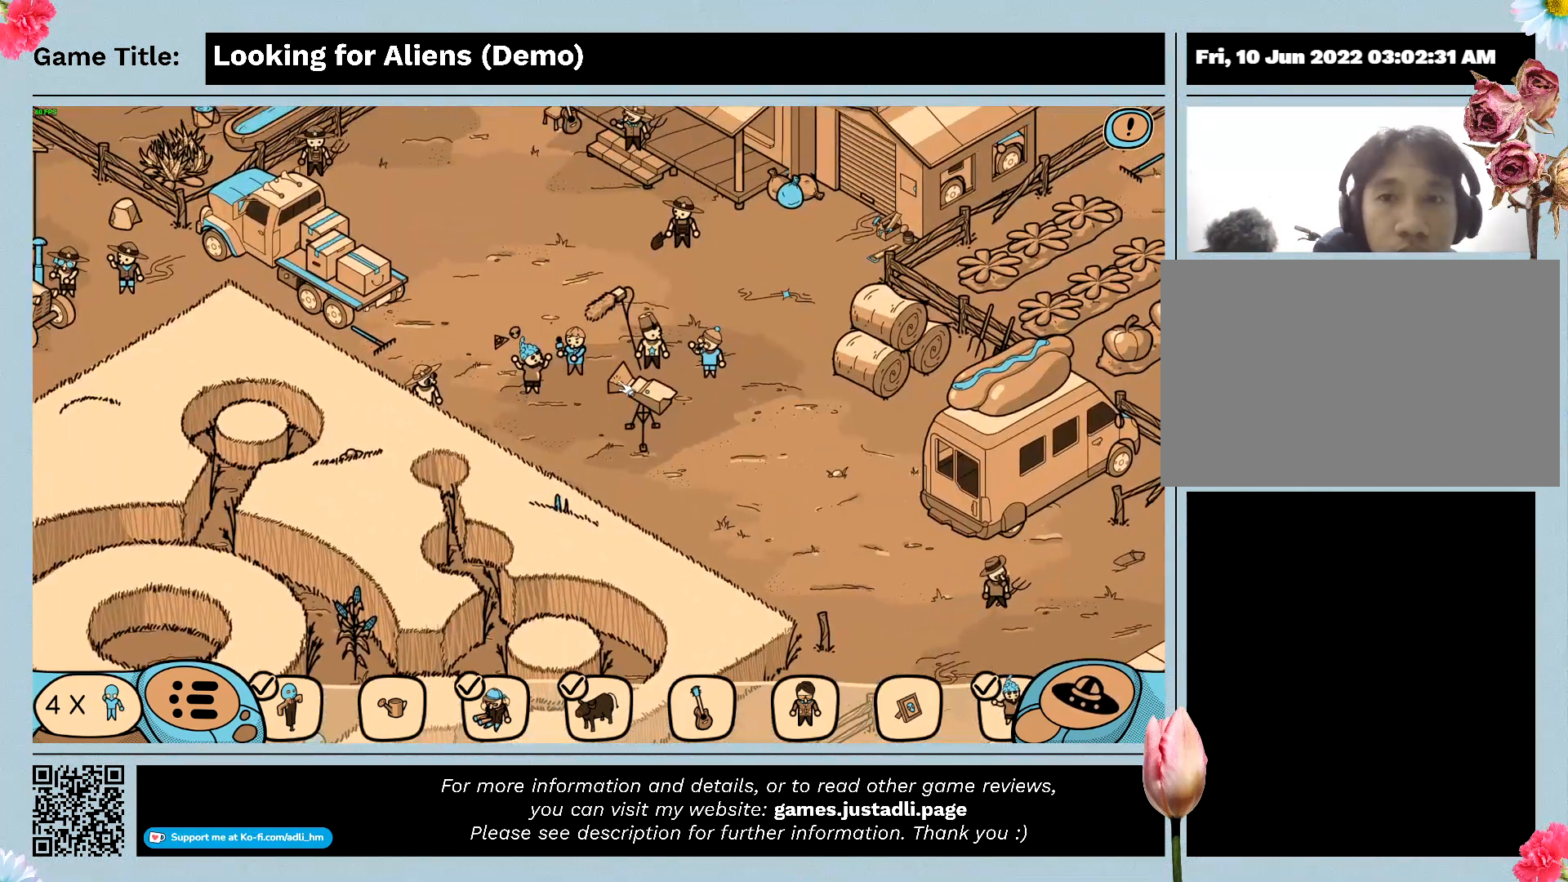
{"keys": [], "mouse": [], "events": [[433, "mouse_left", "up"]]}